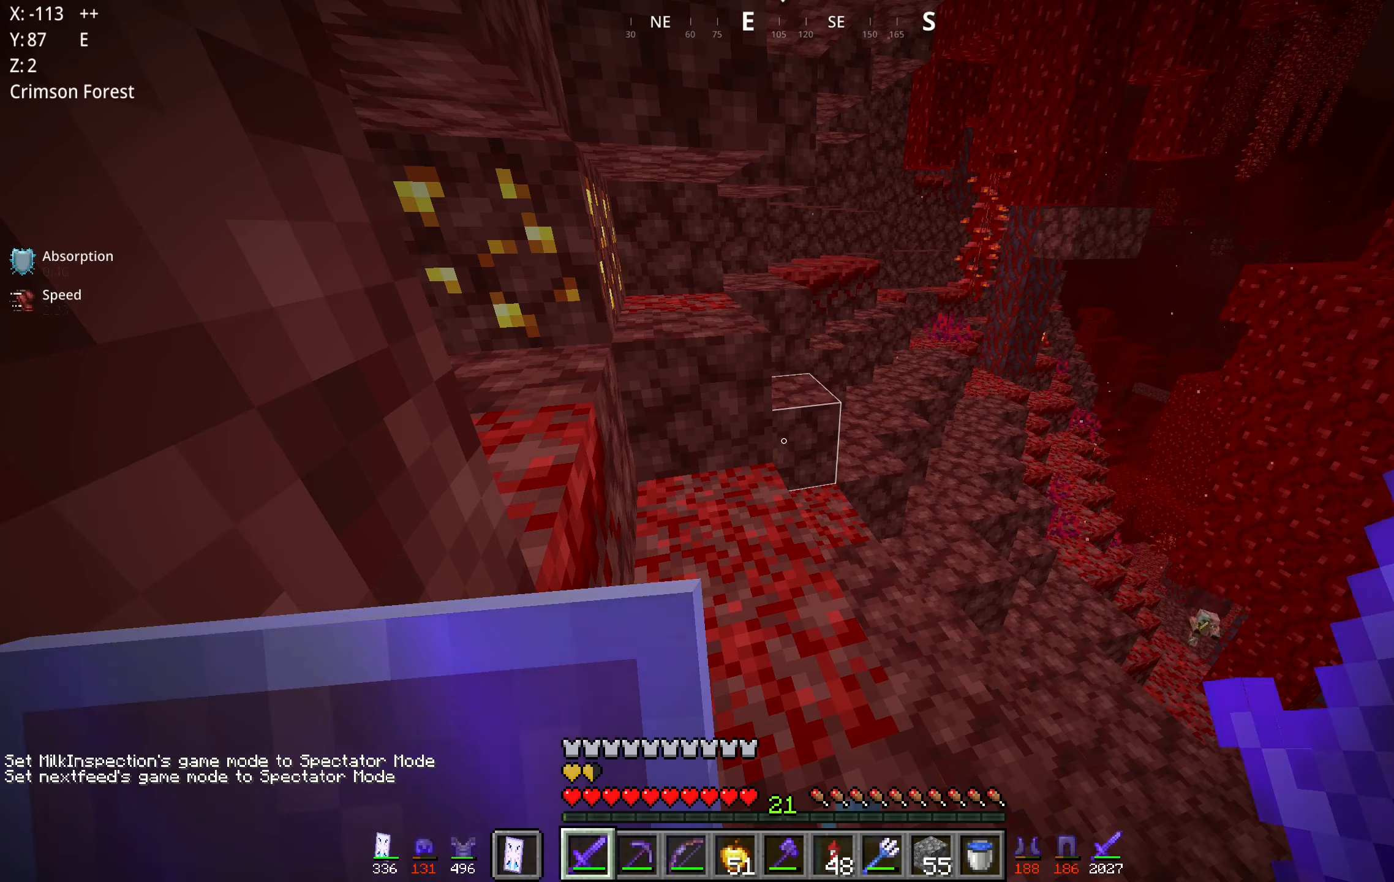
Gameplay with keyboard and mouse; each line is a JSON object with the keys and mouse buttons held at the frame after it. "events" lists presses ("down") and releases ("up") of "a", "d", "s", "space", "w", "mouse_left" and "mouse_right" between this image and that frame as [ms after this image, input, new state], when the widget could be followed in between. "mouse_left", "mouse_right" = the "left", "right" buttons of the "mouse" list. No other keys are recorded. Fast repeated clicks can show as one long hold. Mouse movement is not recorded.
{"keys": ["w"], "mouse": [], "events": [[250, "w", "down"]]}
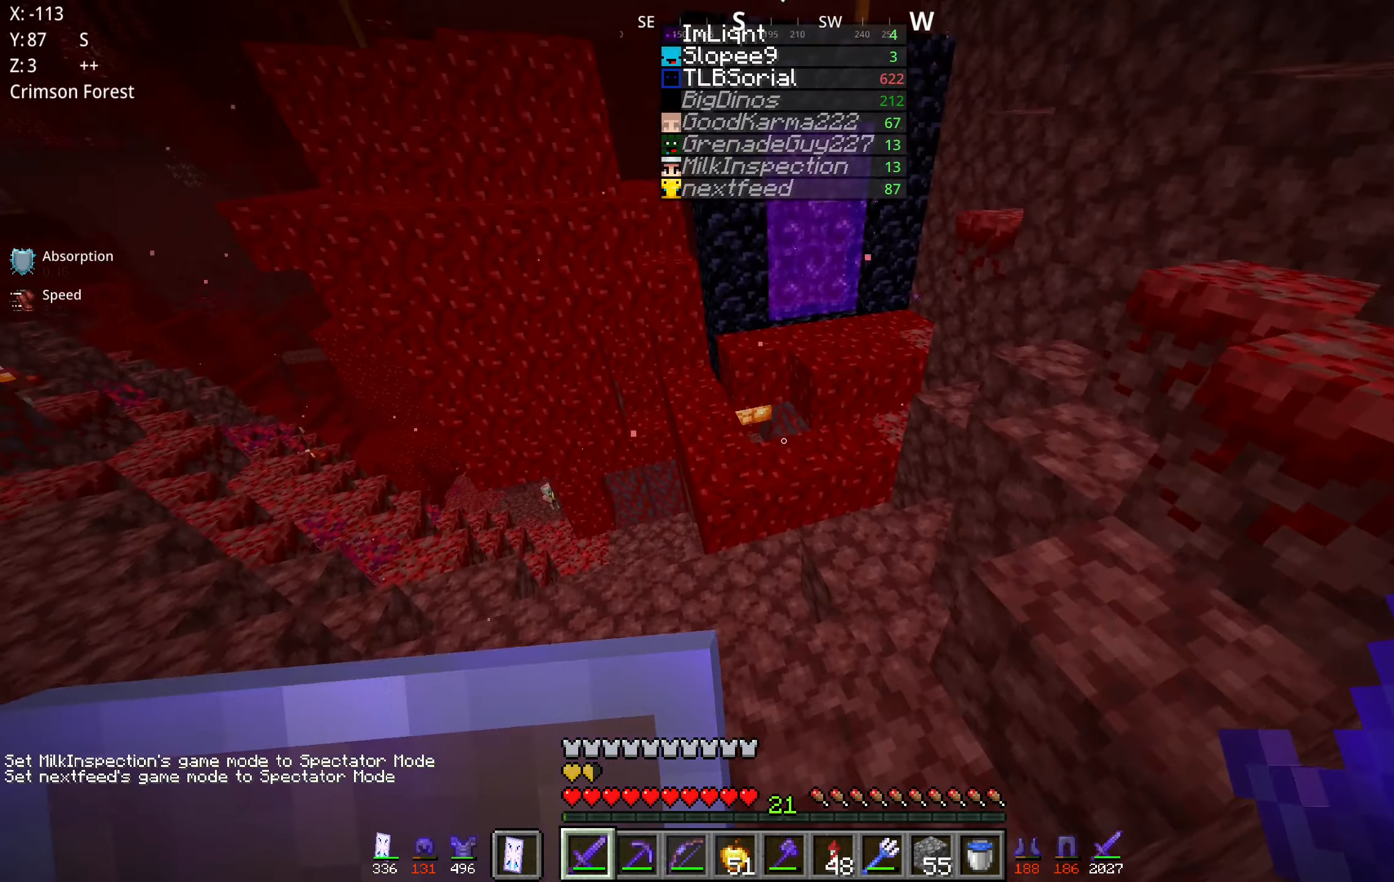
{"keys": ["space", "w"], "mouse": [], "events": [[383, "space", "down"]]}
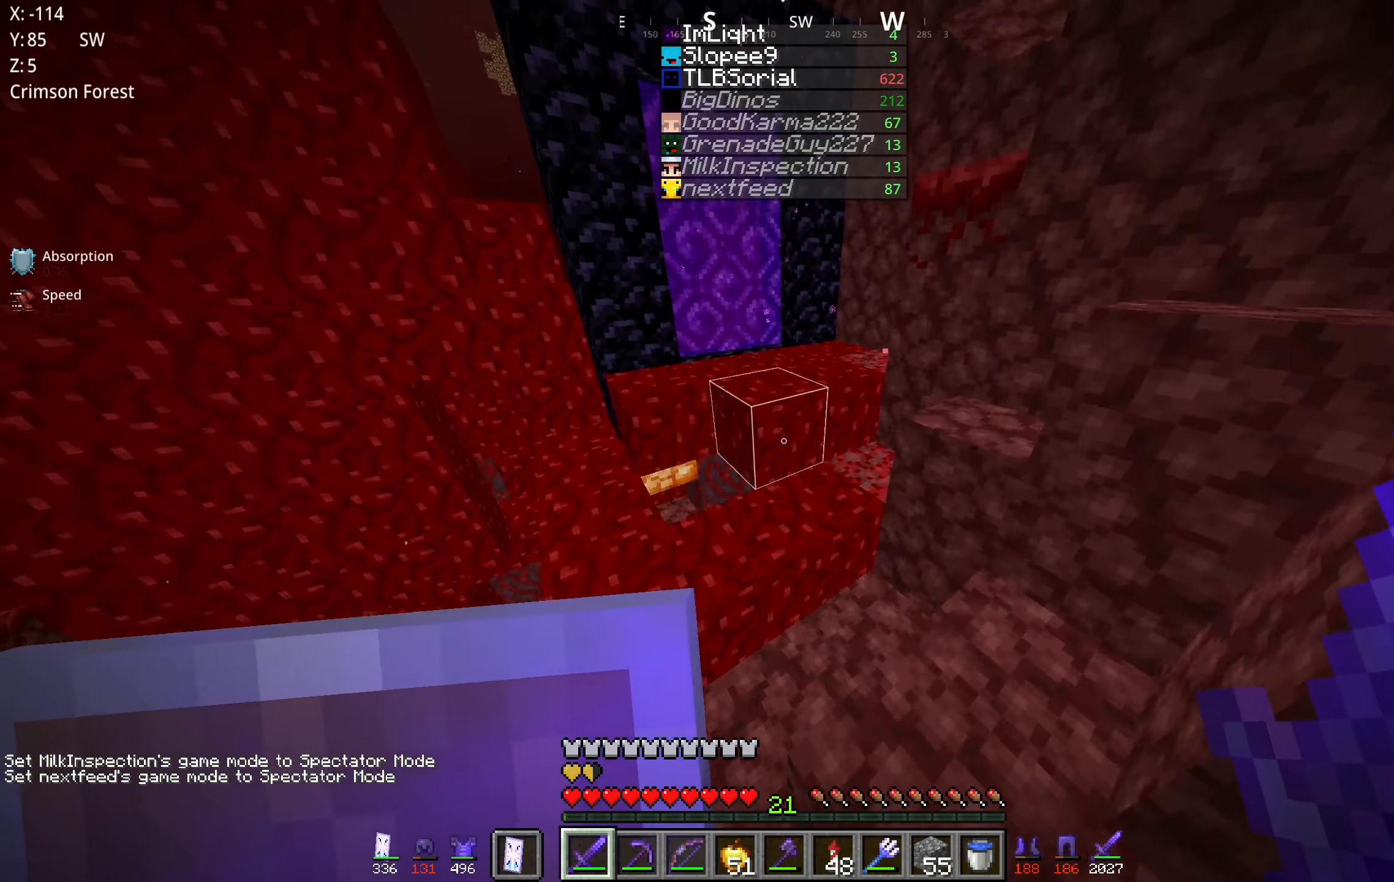
{"keys": ["space", "w"], "mouse": [], "events": [[183, "space", "up"], [467, "space", "down"]]}
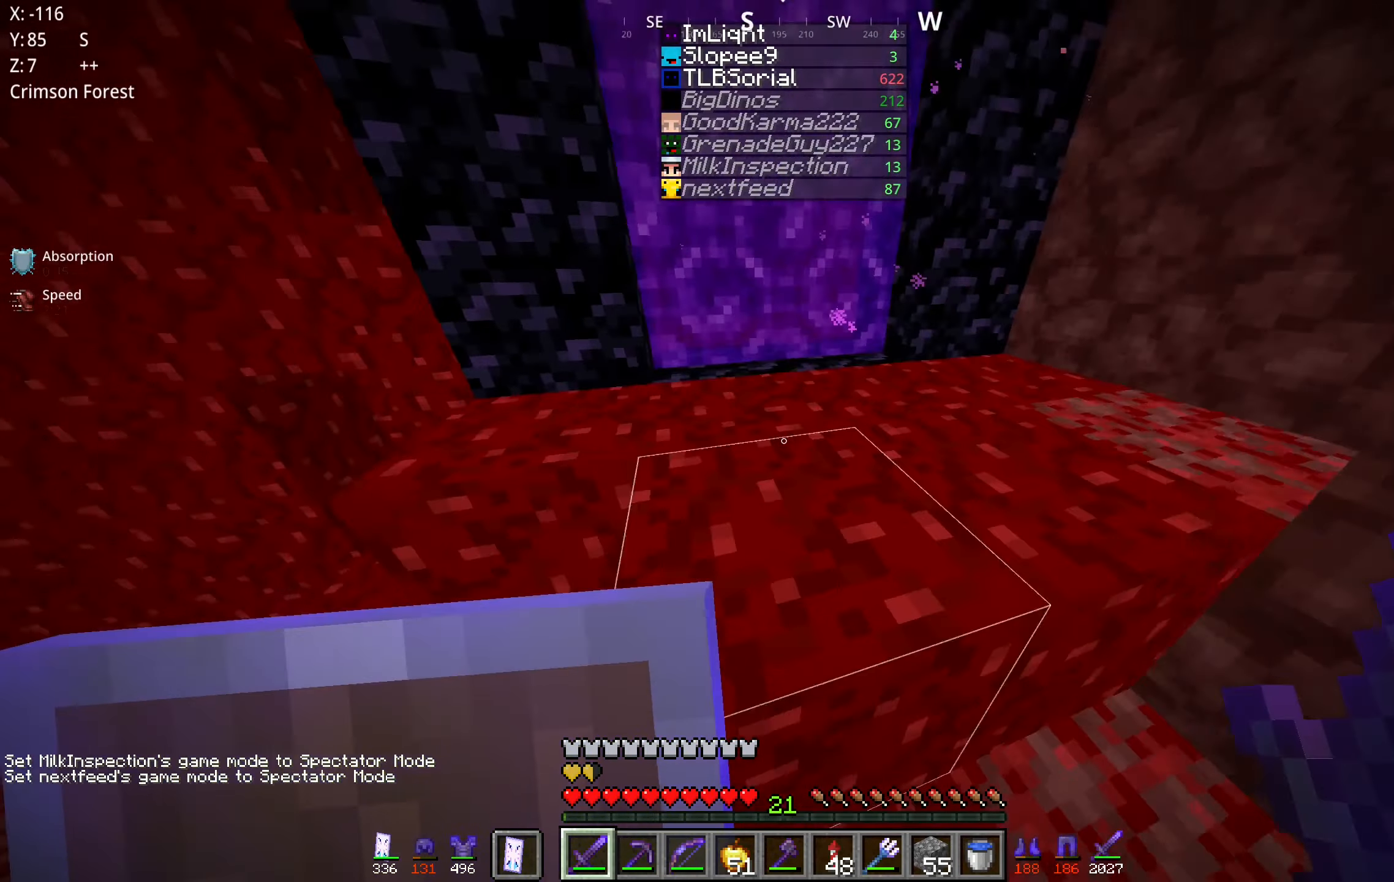
{"keys": ["w"], "mouse": [], "events": [[200, "space", "up"]]}
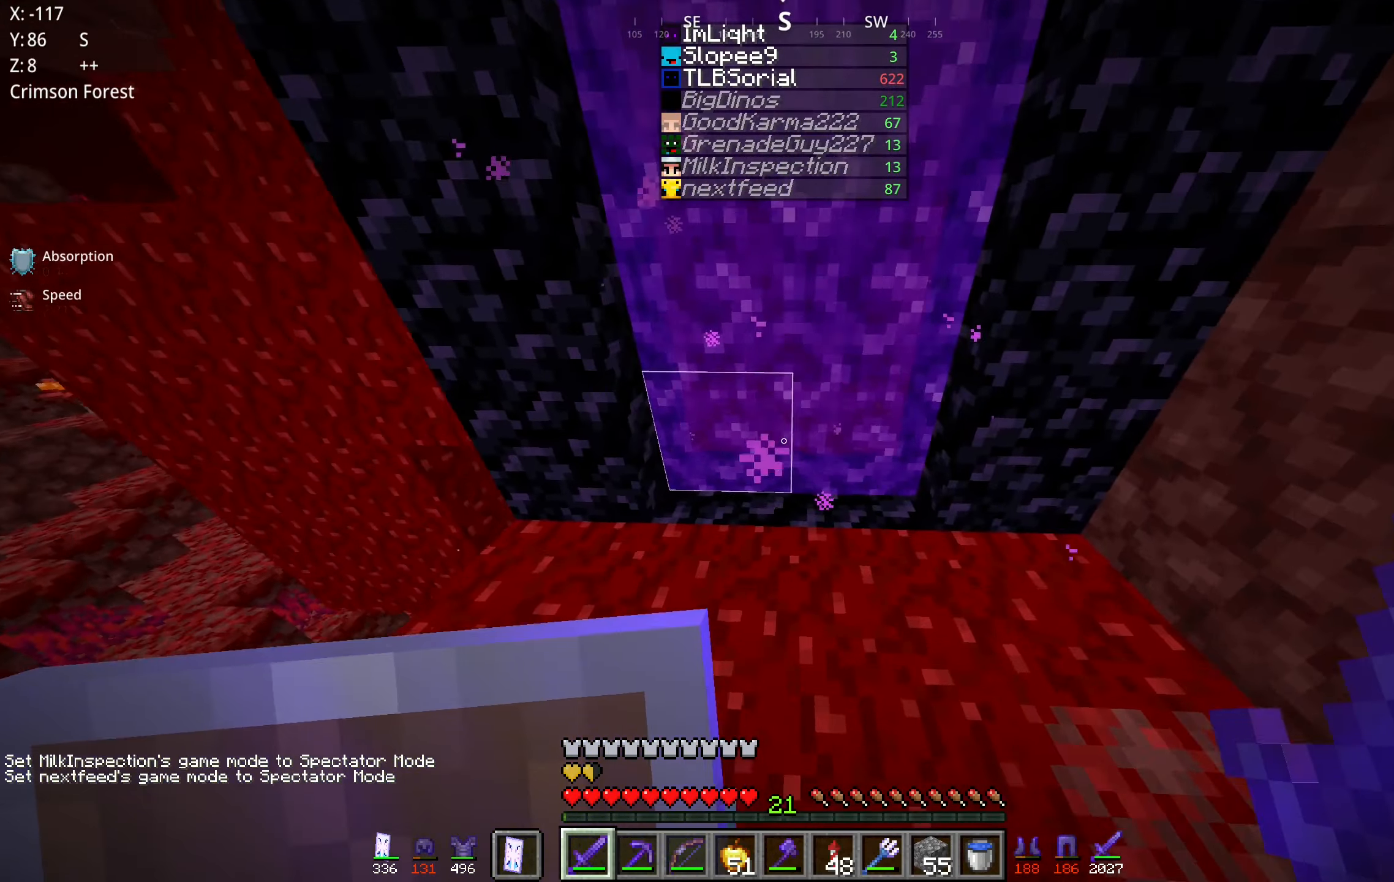
{"keys": [], "mouse": [], "events": [[133, "w", "up"], [383, "w", "down"], [483, "w", "up"]]}
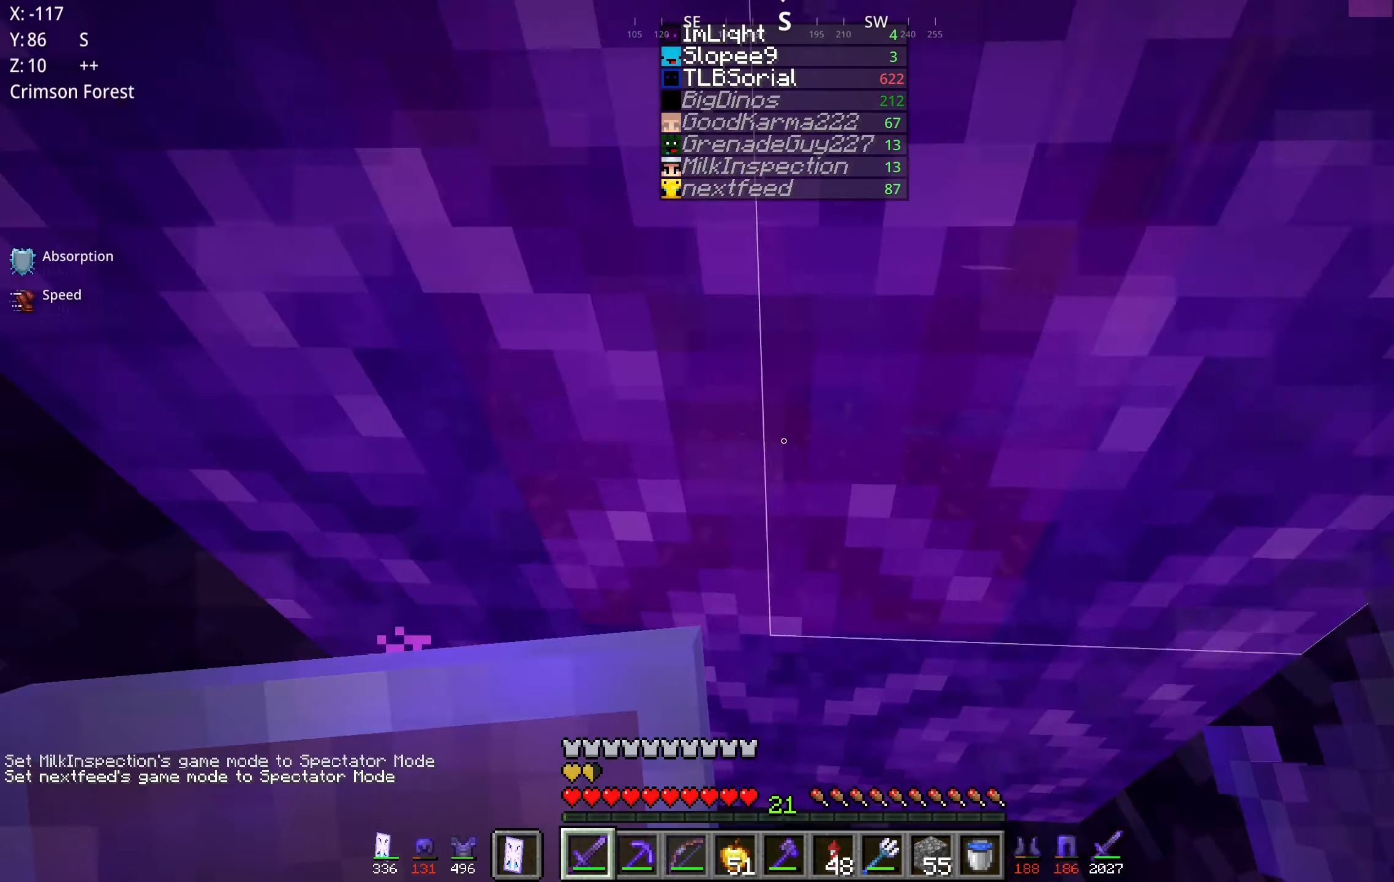
{"keys": ["s"], "mouse": [], "events": [[350, "s", "down"]]}
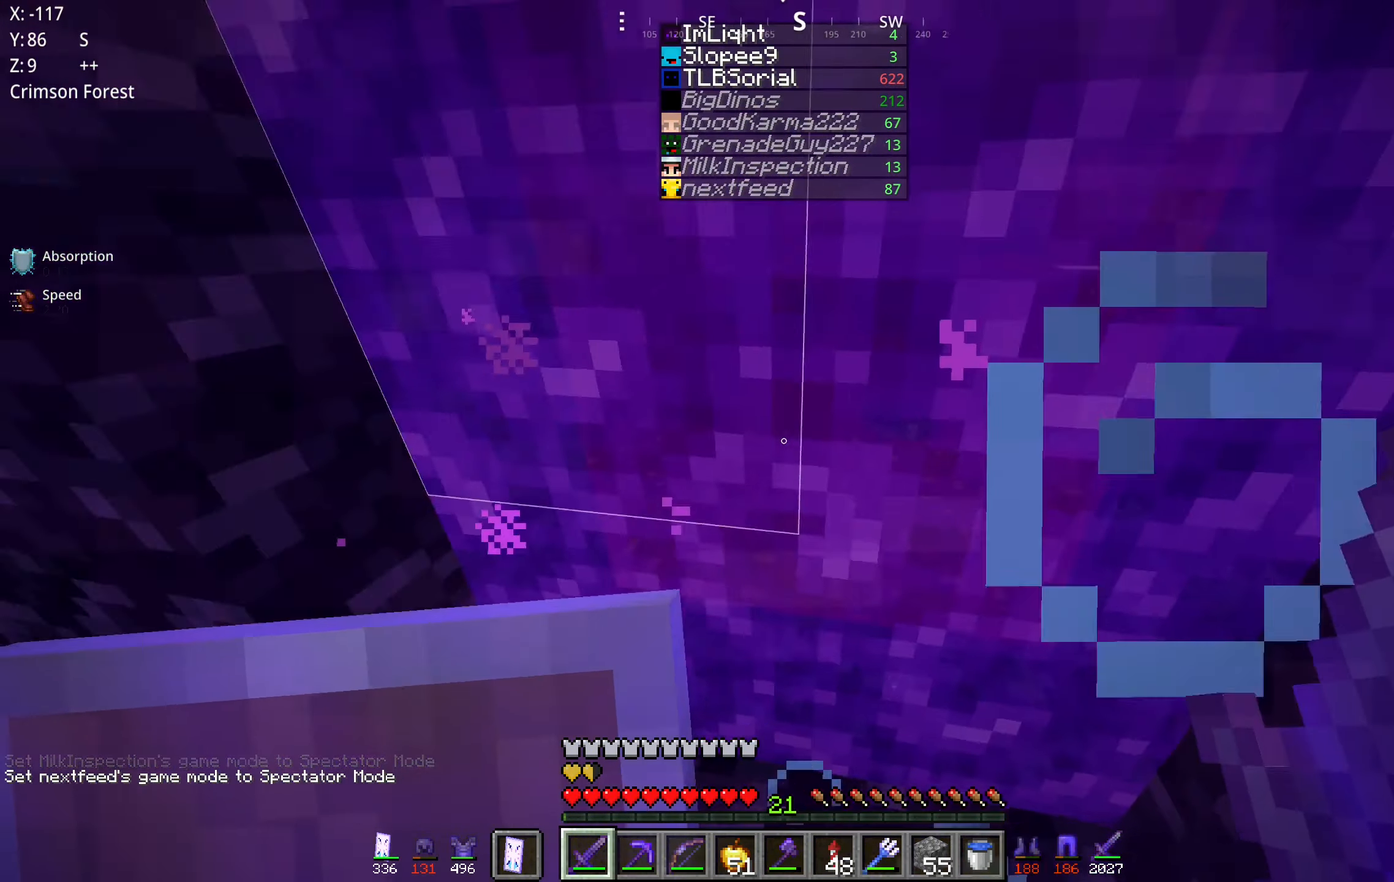
{"keys": [], "mouse": [], "events": [[50, "s", "up"]]}
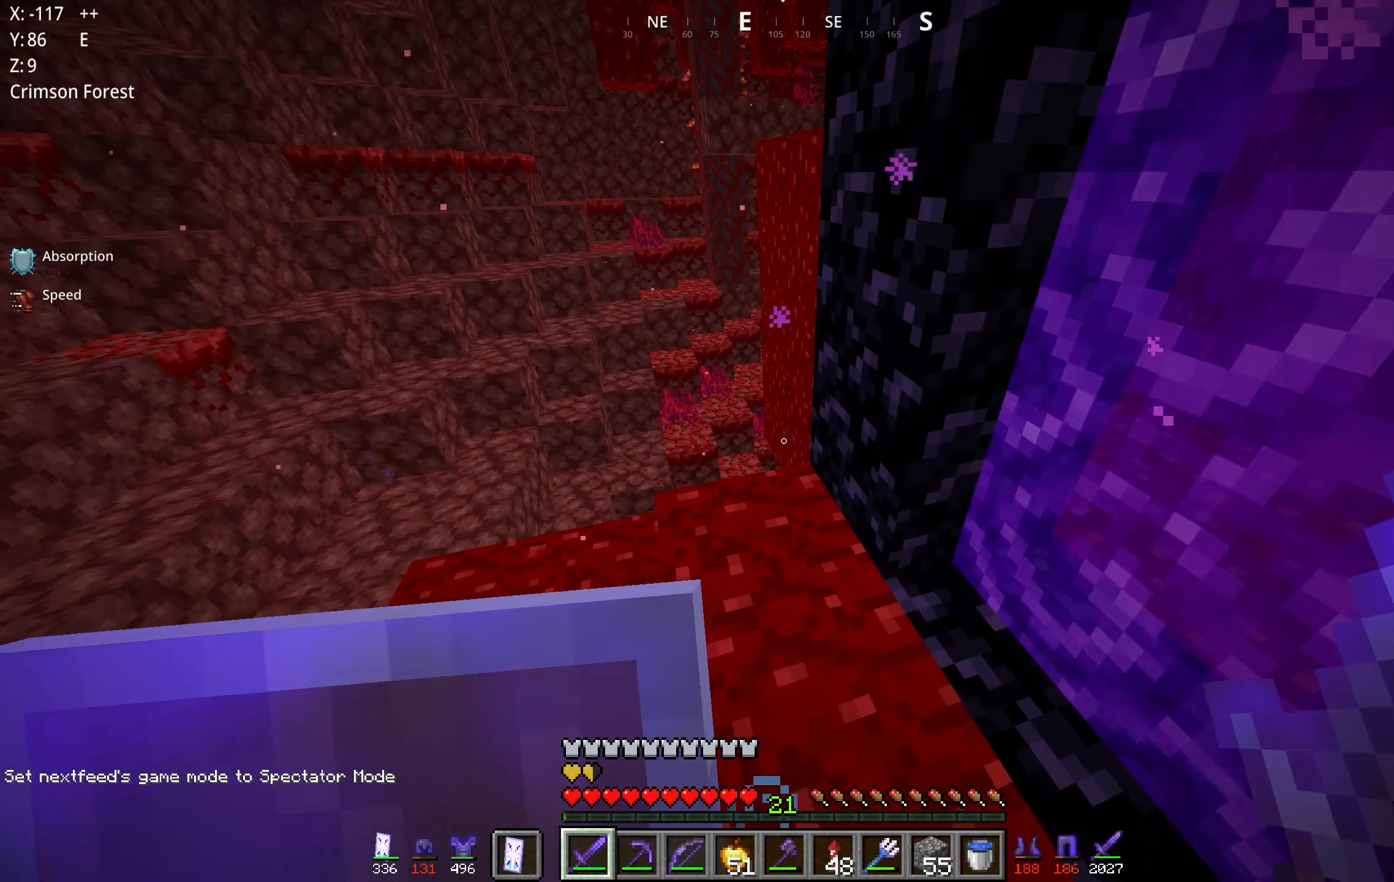
{"keys": ["space", "w"], "mouse": [], "events": [[50, "w", "down"], [150, "a", "down"], [317, "space", "down"], [450, "a", "up"]]}
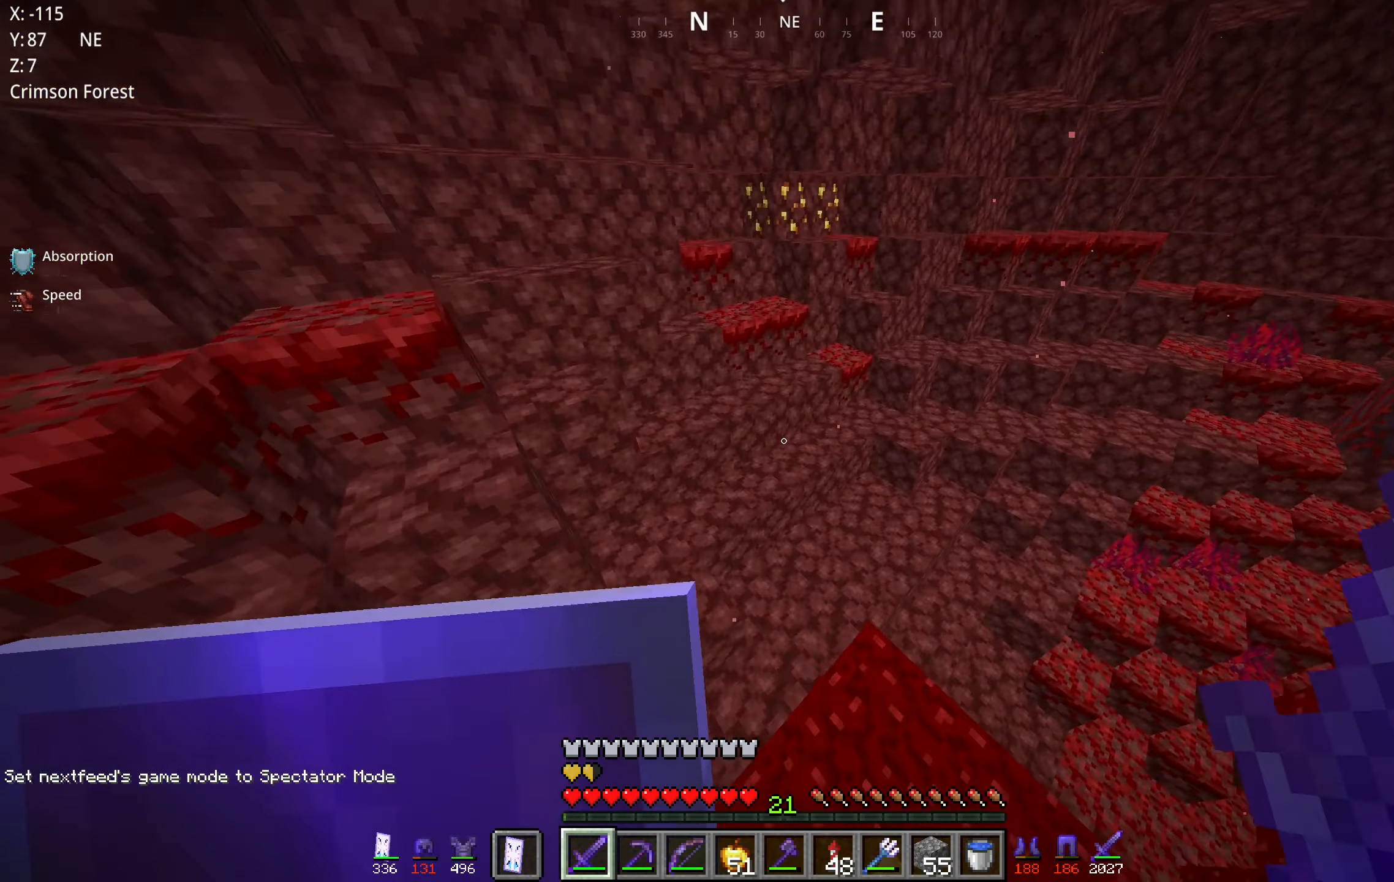
{"keys": ["a", "space", "w"], "mouse": [], "events": [[217, "space", "up"], [250, "a", "down"], [467, "space", "down"]]}
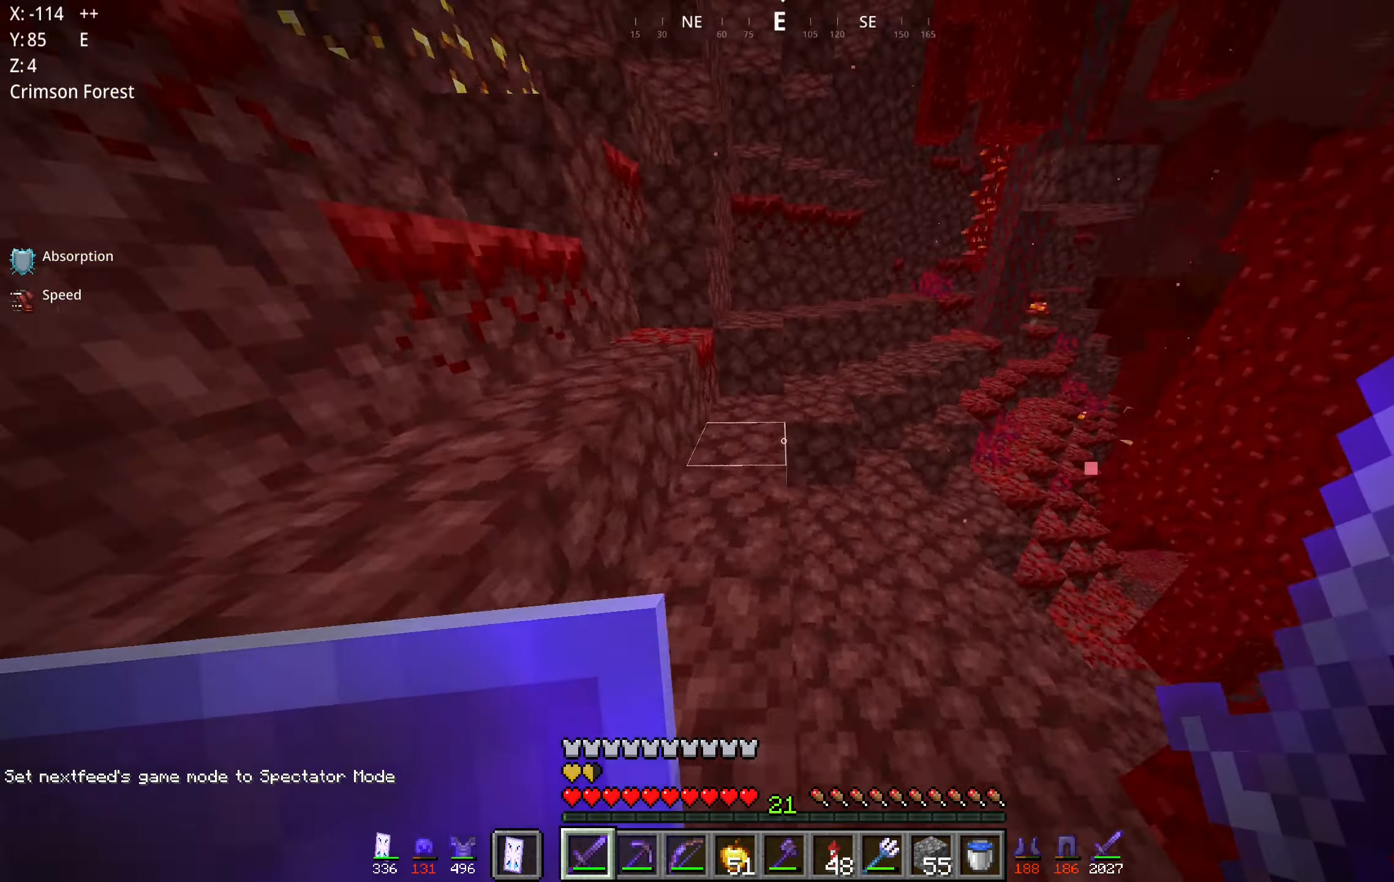
{"keys": ["a", "s"], "mouse": [], "events": [[150, "w", "up"], [284, "space", "up"], [334, "s", "down"]]}
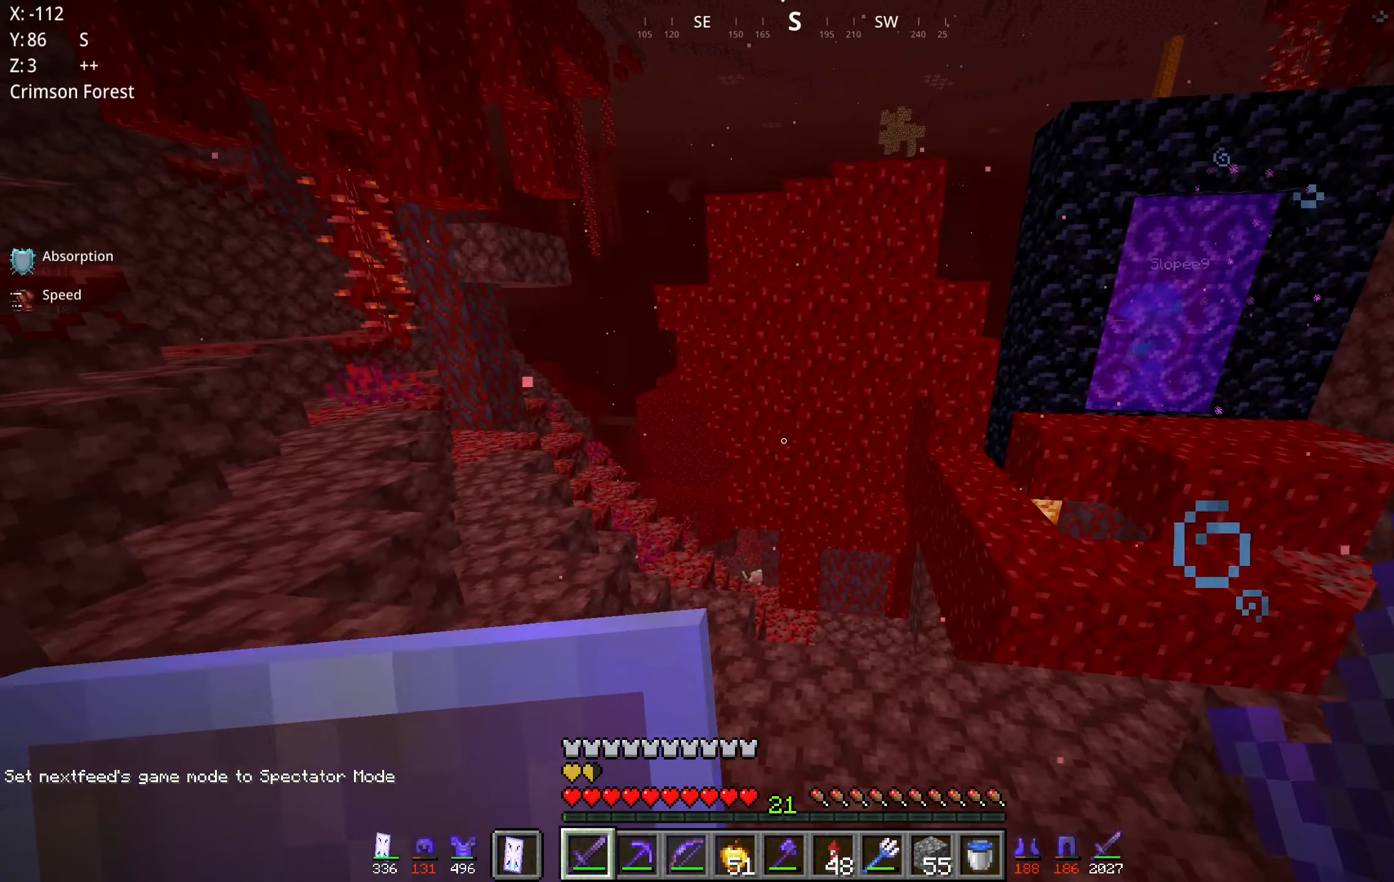
{"keys": [], "mouse": []}
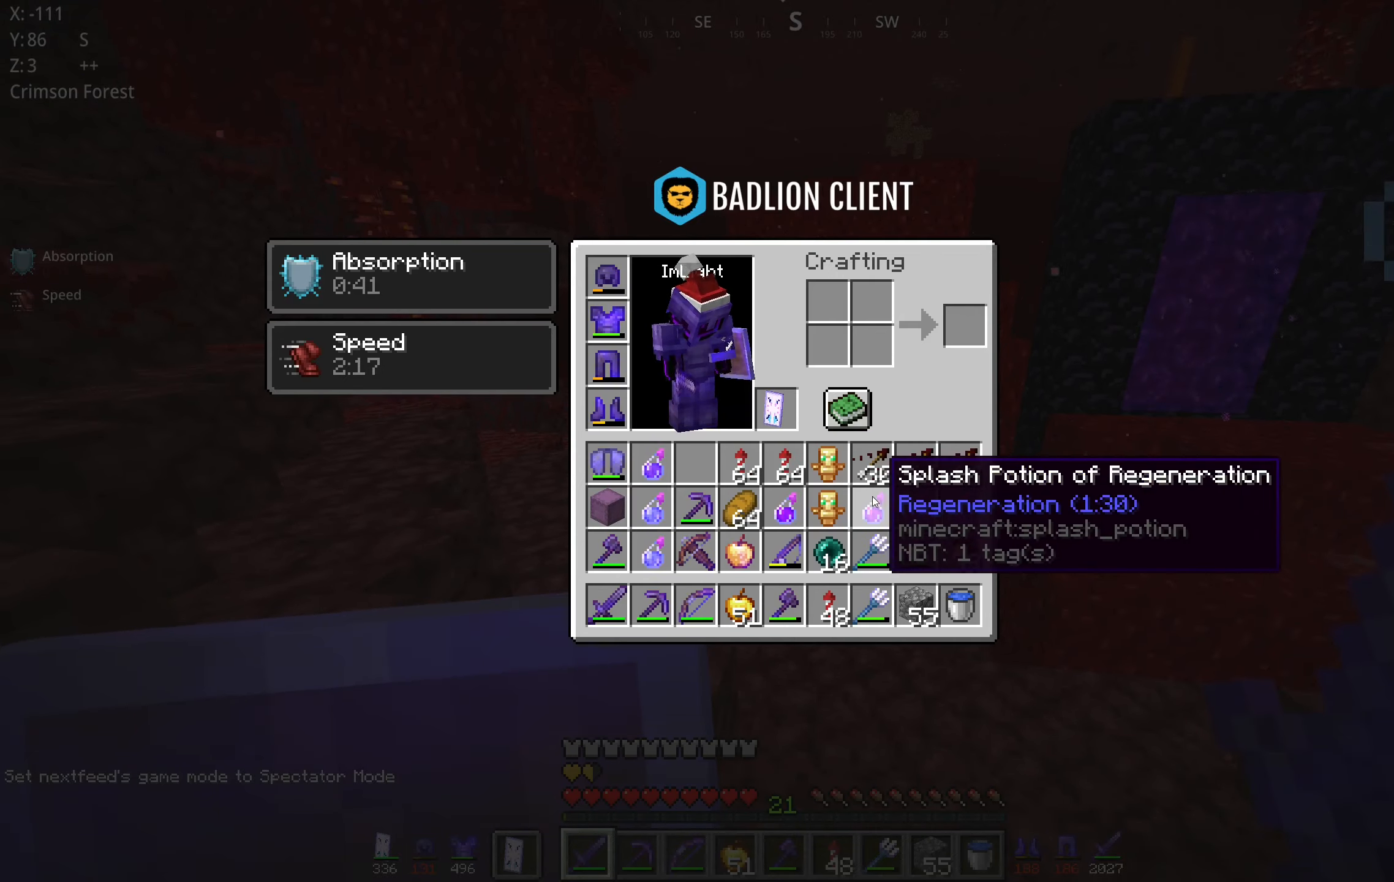
{"keys": [], "mouse": [], "events": []}
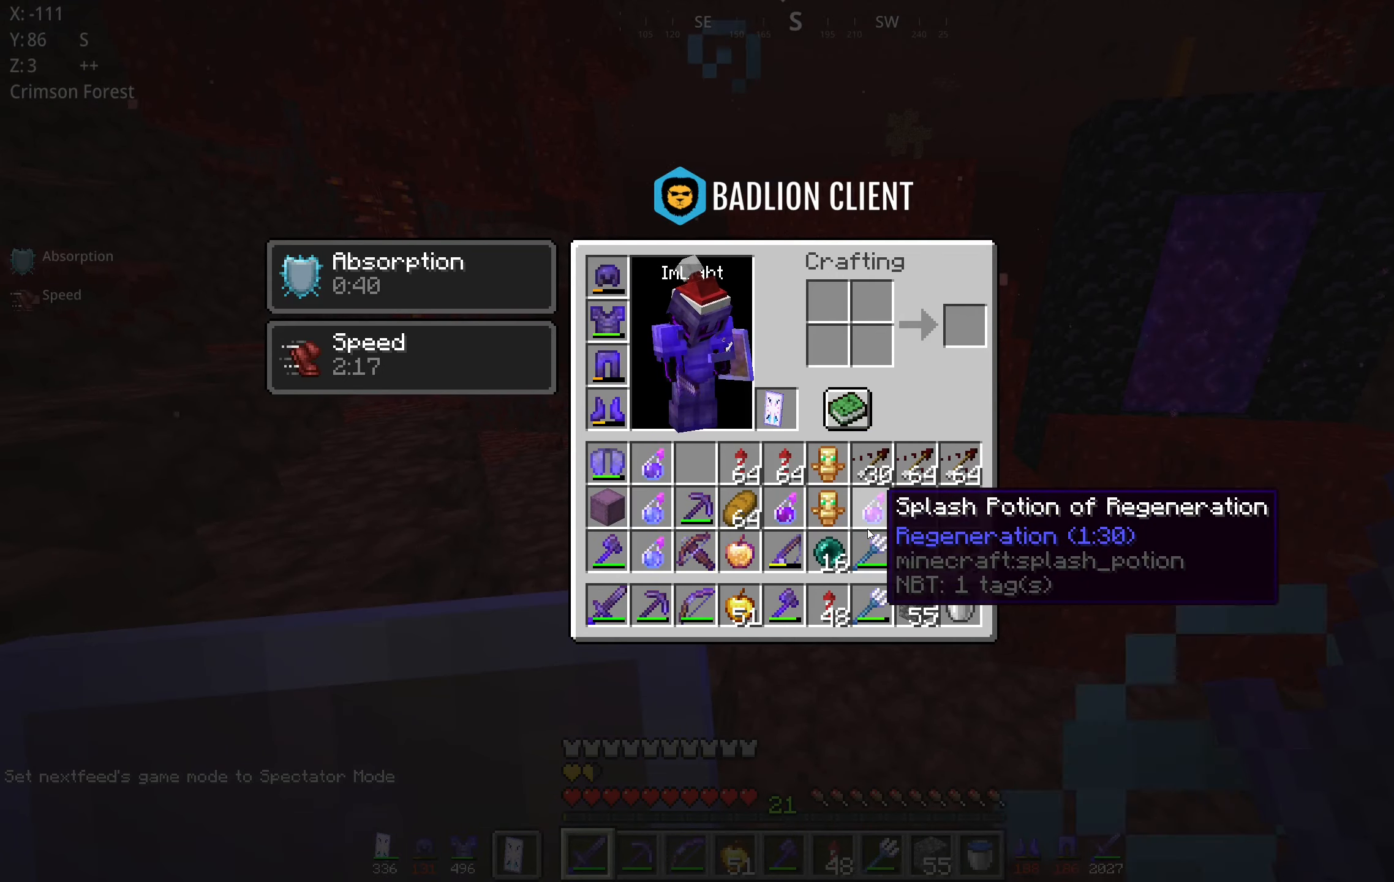
{"keys": [], "mouse": [], "events": []}
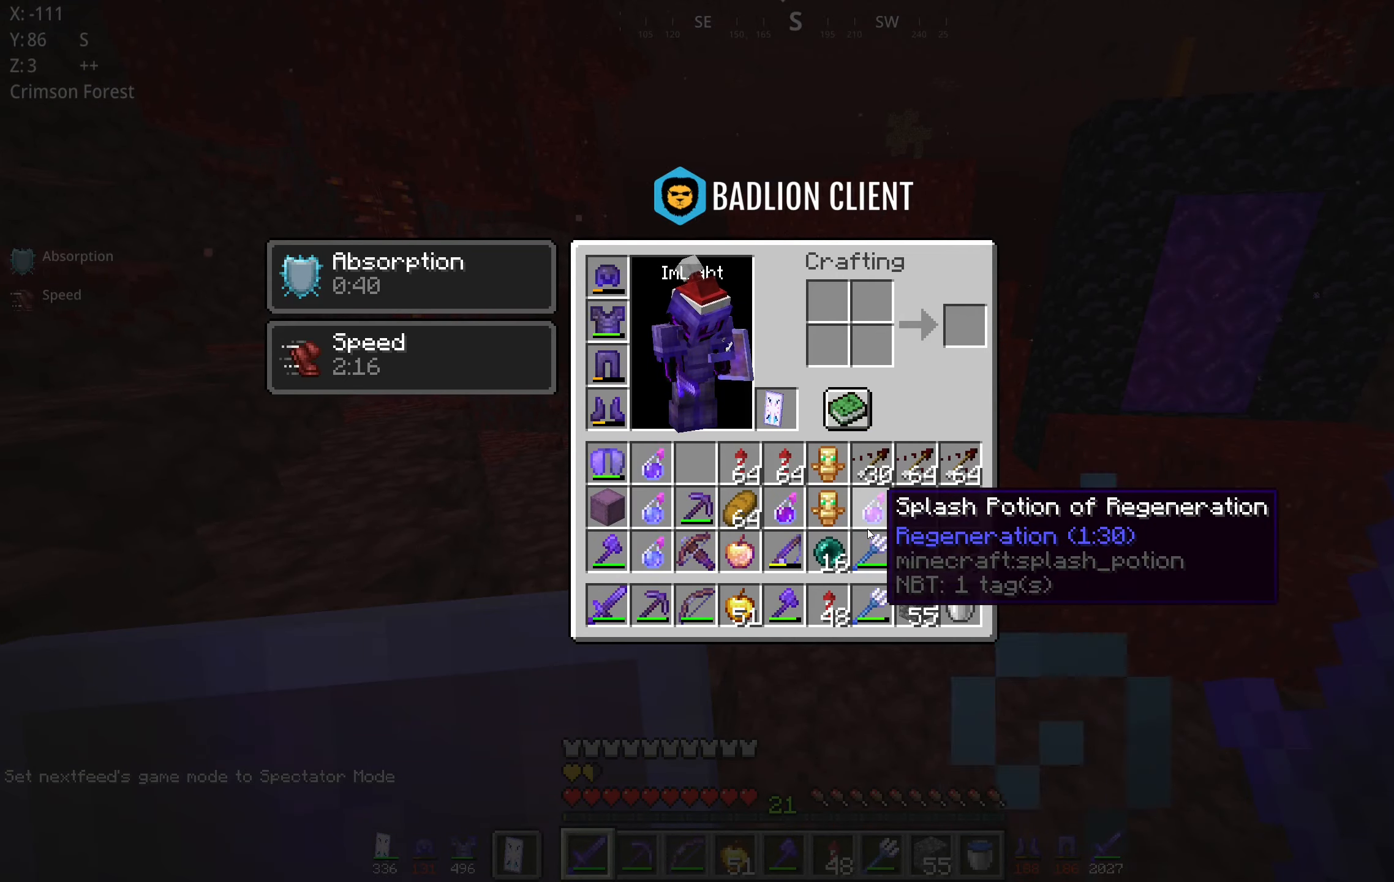
{"keys": [], "mouse": [], "events": []}
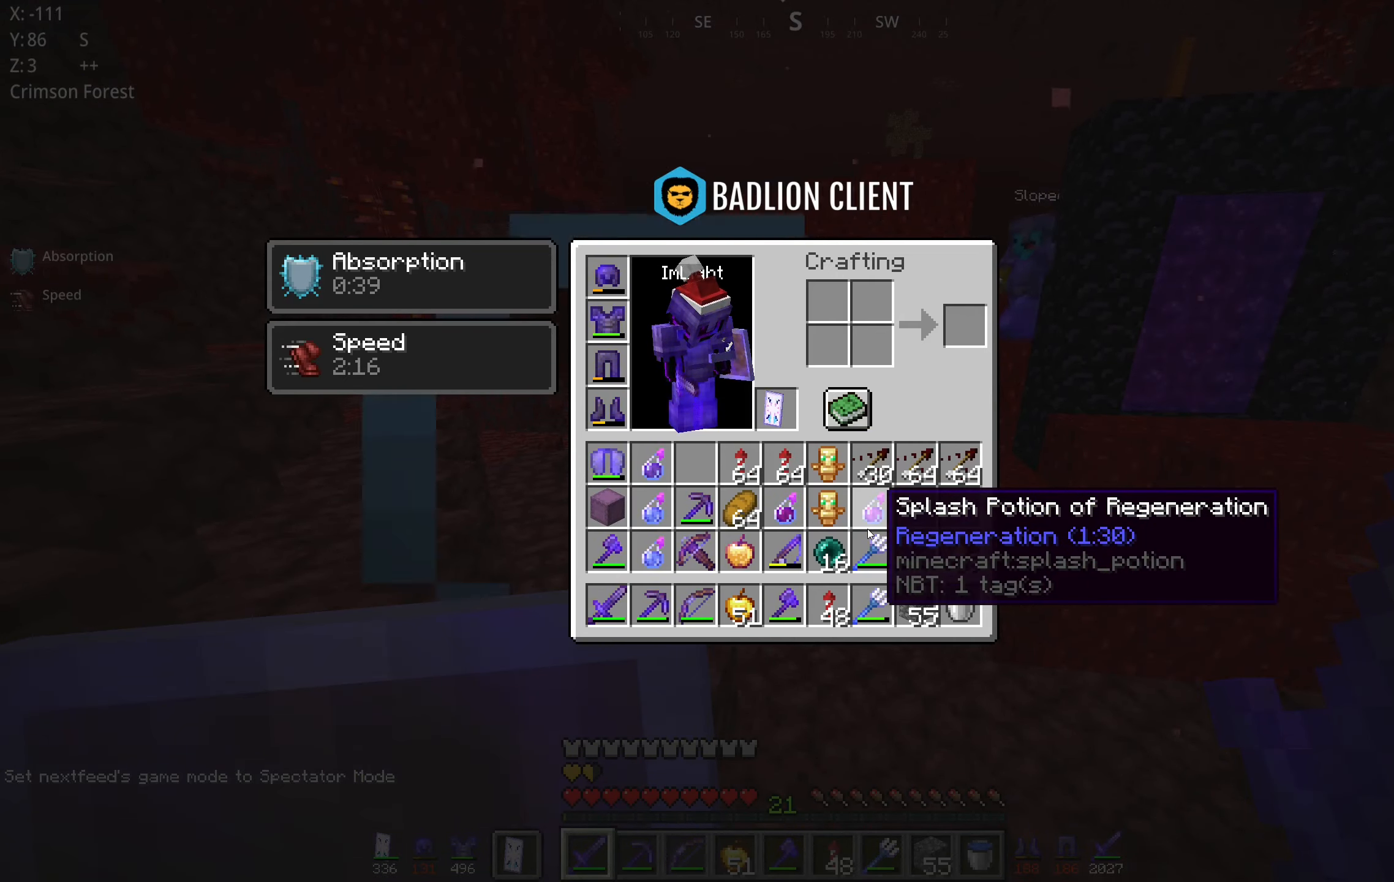
{"keys": [], "mouse": [], "events": []}
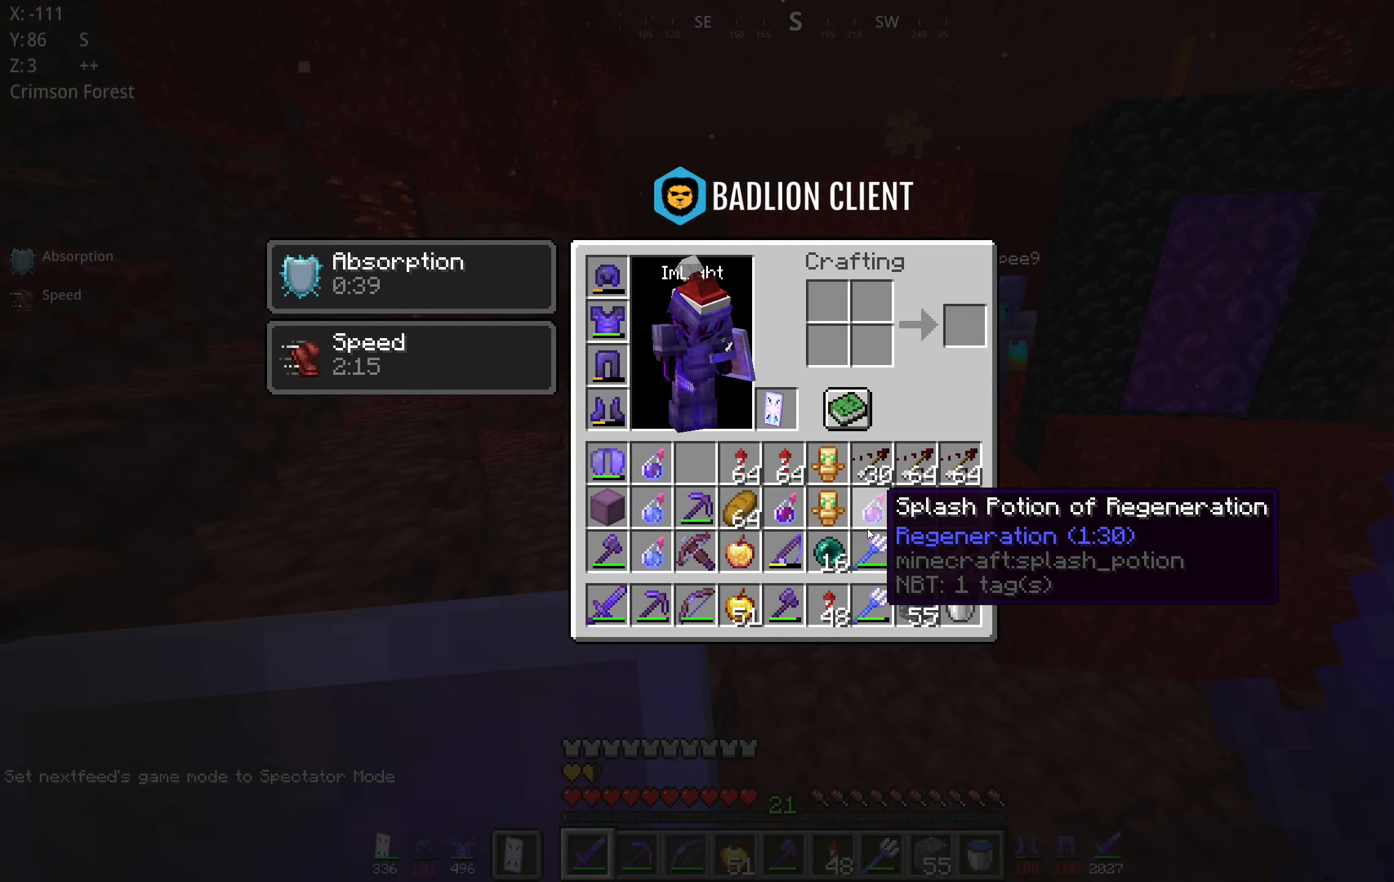
{"keys": ["d", "w"], "mouse": [], "events": [[300, "w", "down"], [350, "d", "down"]]}
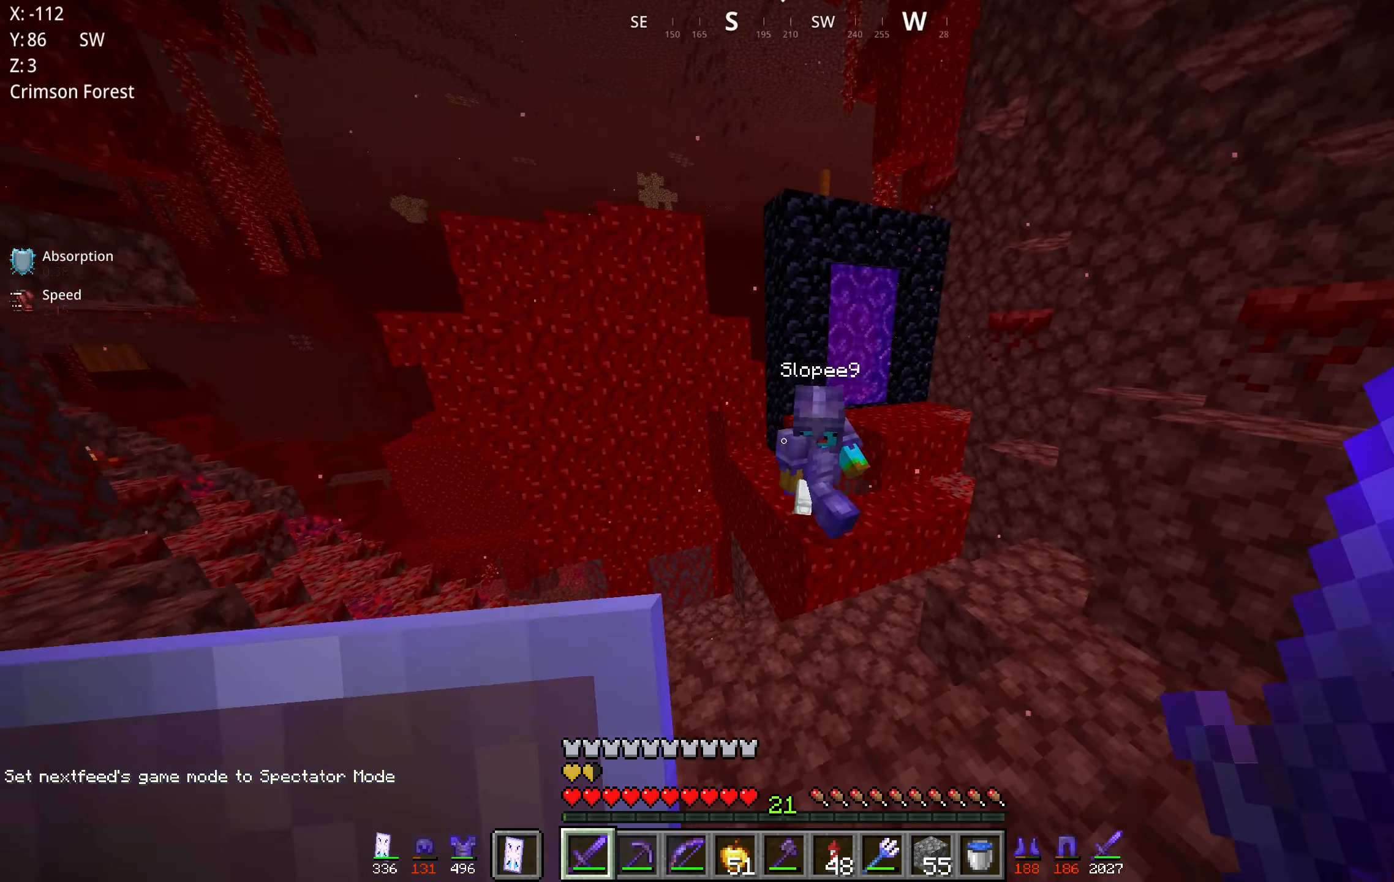
{"keys": ["a"], "mouse": [], "events": [[34, "mouse_right", "down"], [34, "w", "up"], [384, "d", "up"], [400, "a", "down"], [450, "mouse_right", "up"]]}
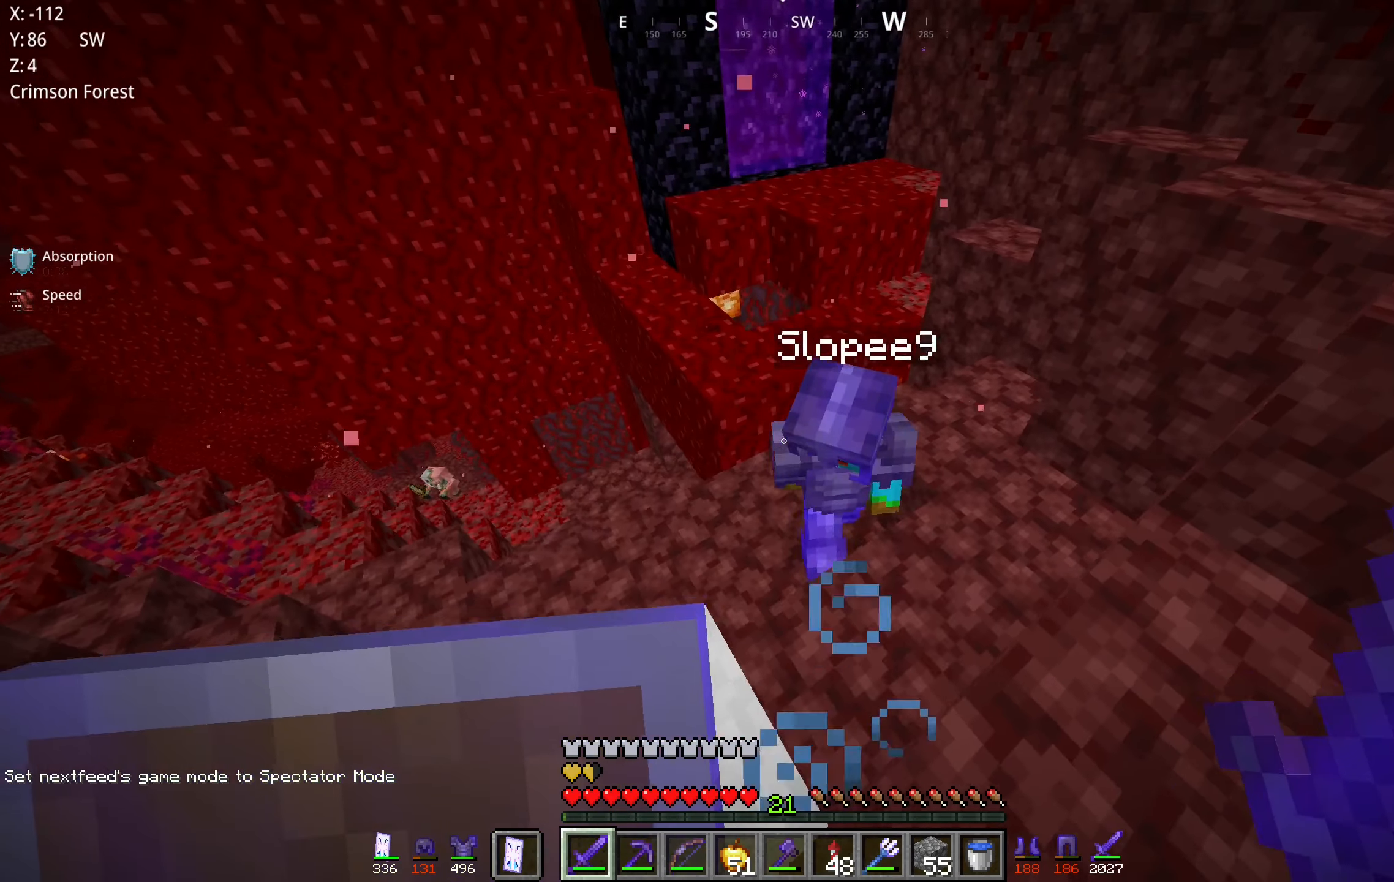
{"keys": ["d", "s", "space"], "mouse": ["left"], "events": [[100, "mouse_left", "down"], [184, "s", "down"], [250, "mouse_left", "up"], [250, "space", "down"], [284, "s", "up"], [367, "mouse_left", "down"], [367, "s", "down"], [434, "d", "down"], [450, "a", "up"]]}
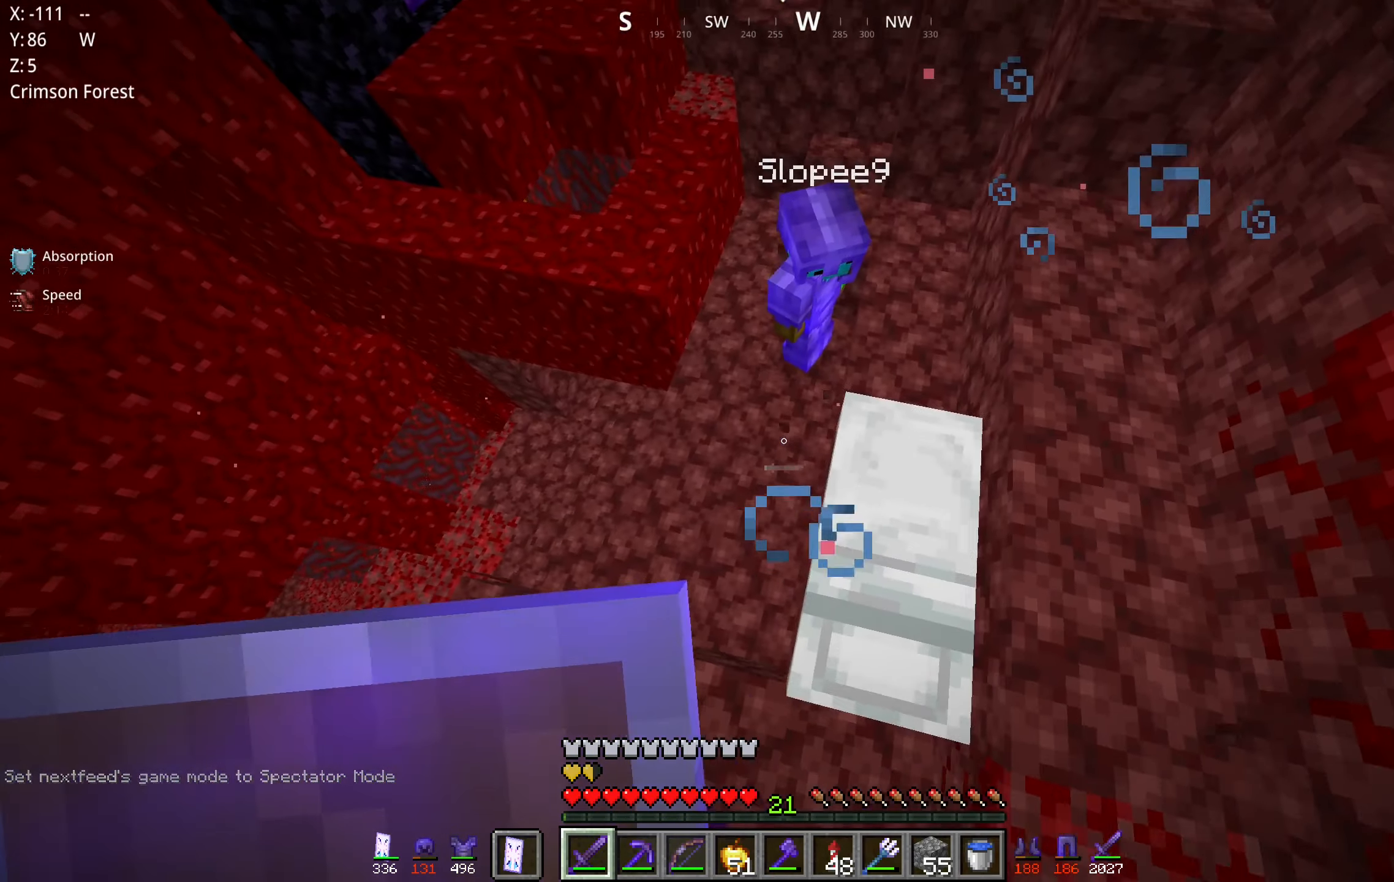
{"keys": ["d", "s", "space"], "mouse": ["right"], "events": [[117, "mouse_left", "up"], [184, "space", "up"], [200, "mouse_right", "down"], [367, "space", "down"]]}
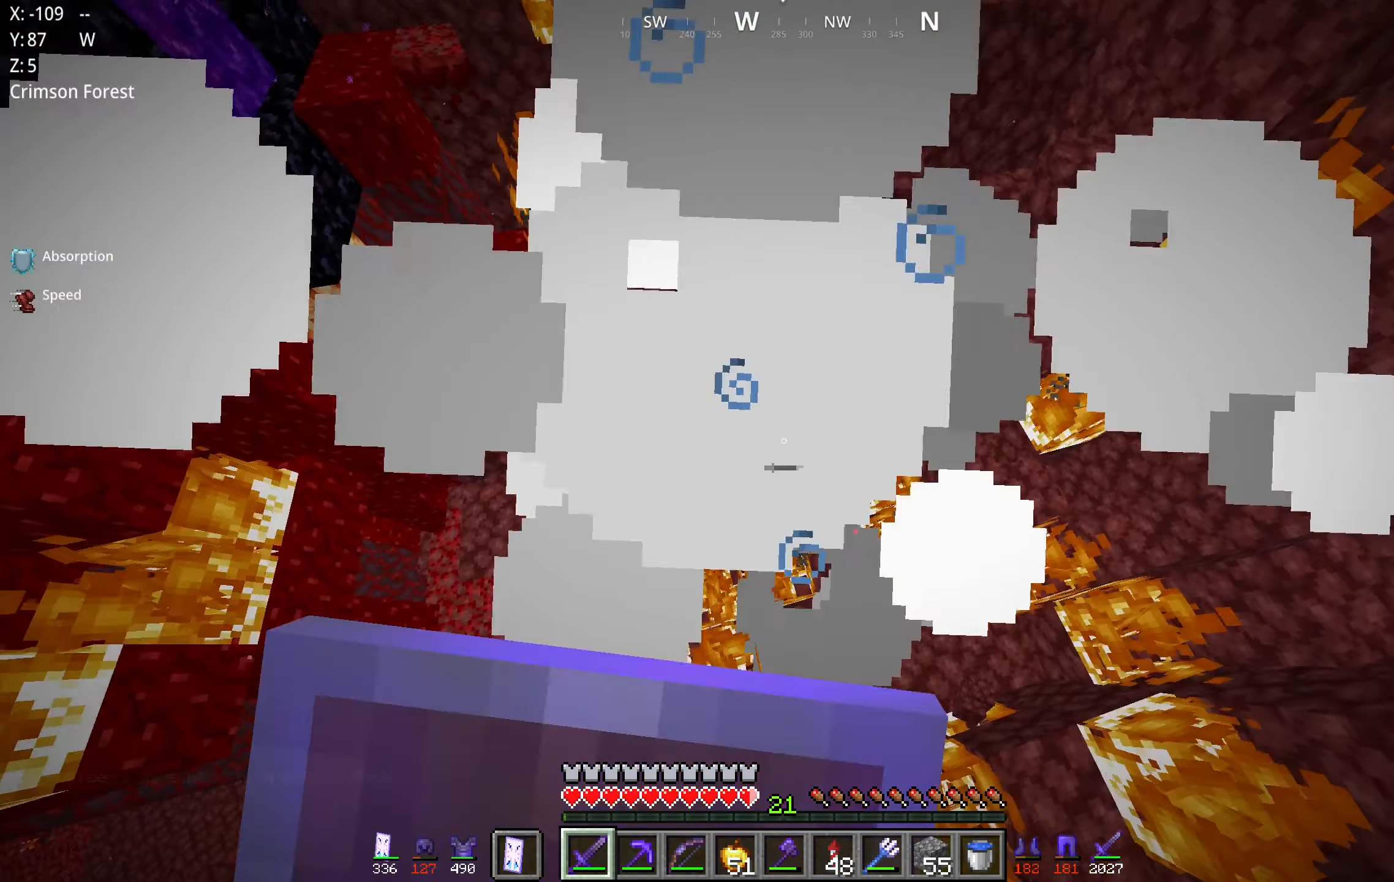
{"keys": ["a", "d", "s"], "mouse": [], "events": [[366, "space", "up"], [383, "mouse_right", "up"], [450, "a", "down"]]}
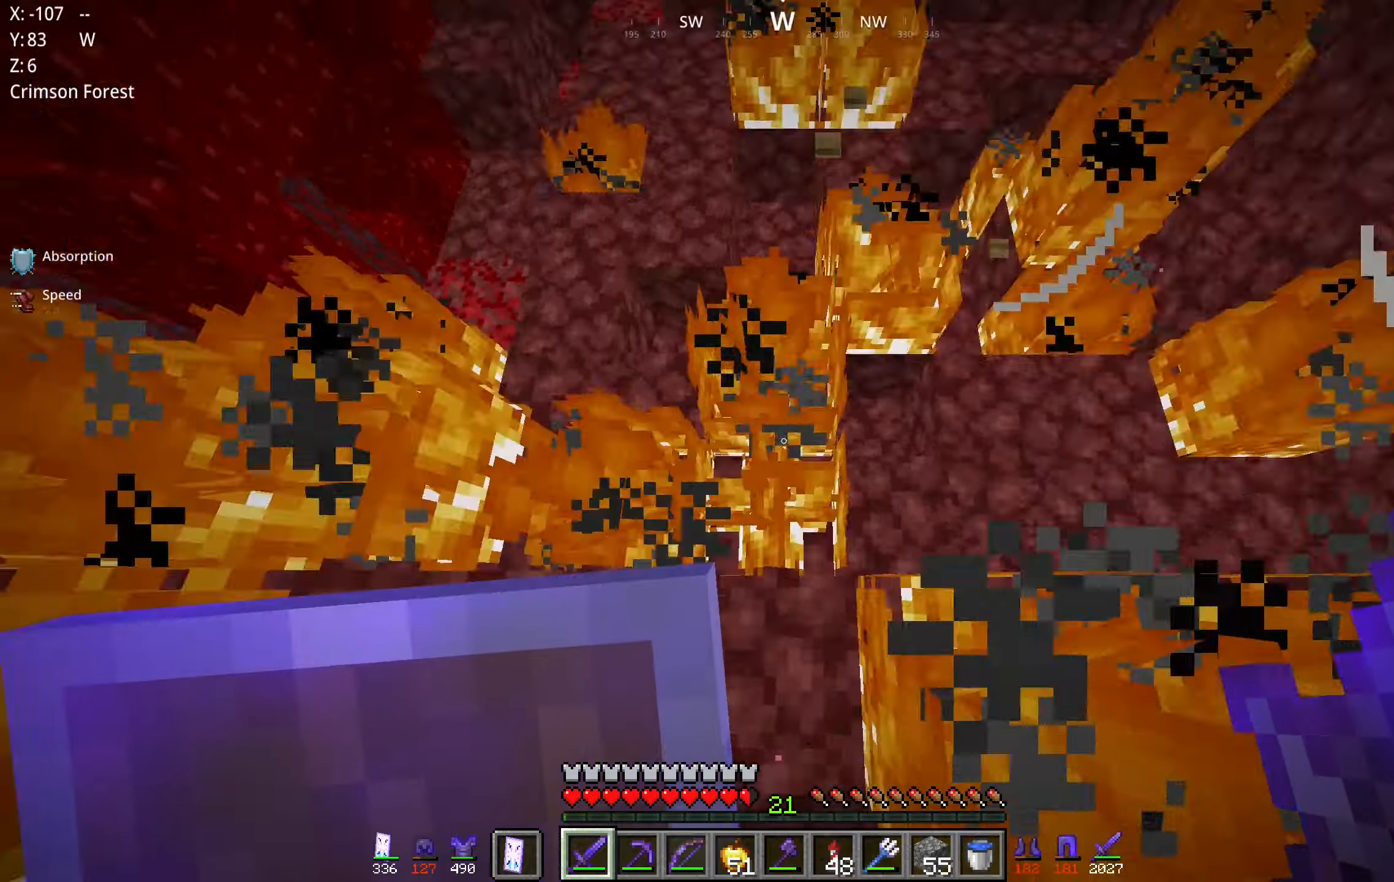
{"keys": ["a", "space"], "mouse": [], "events": [[66, "d", "up"], [100, "s", "up"], [316, "a", "up"], [366, "space", "down"], [416, "a", "down"]]}
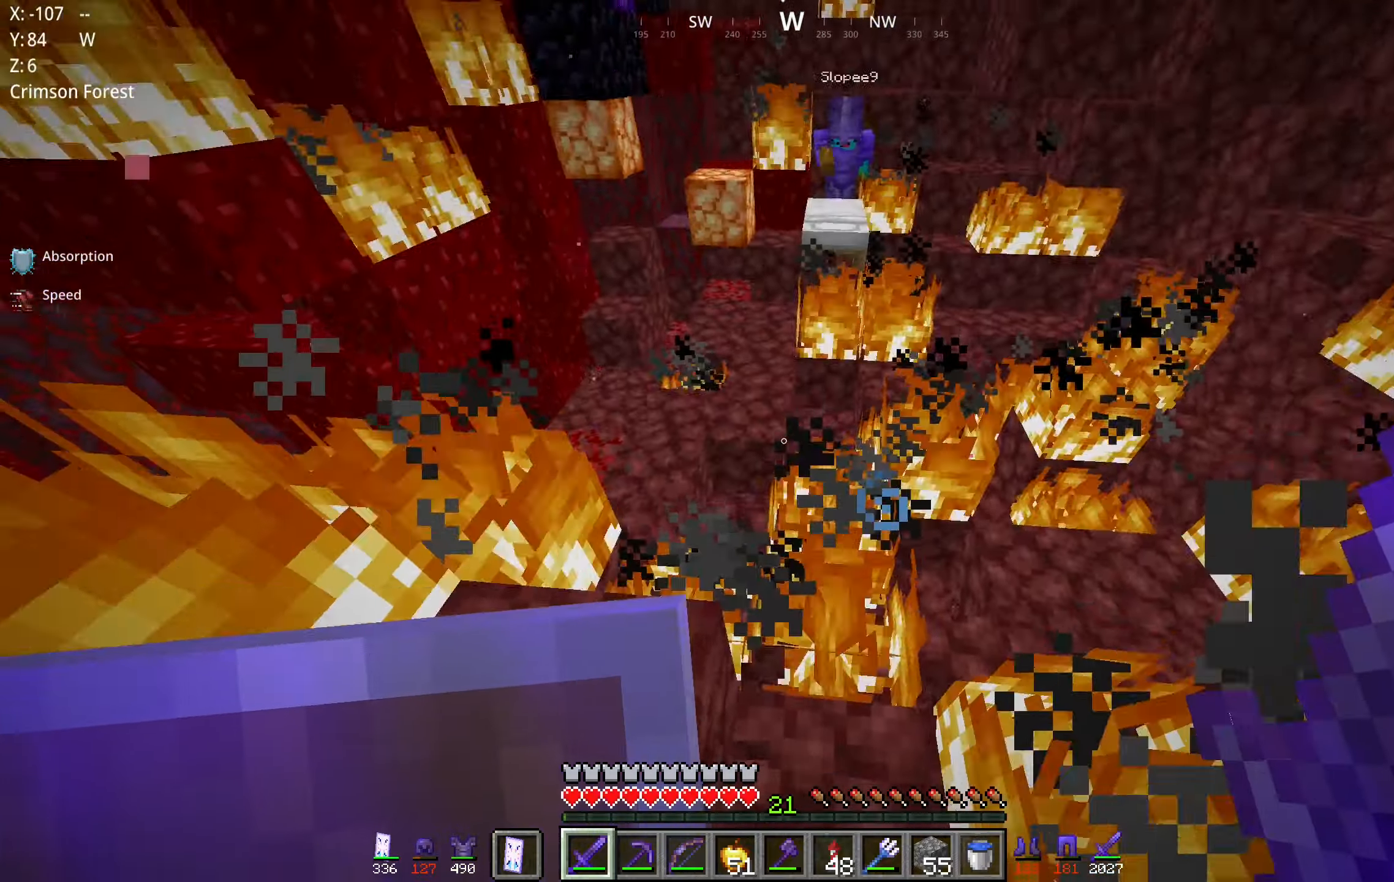
{"keys": [], "mouse": [], "events": [[133, "space", "up"], [183, "a", "up"]]}
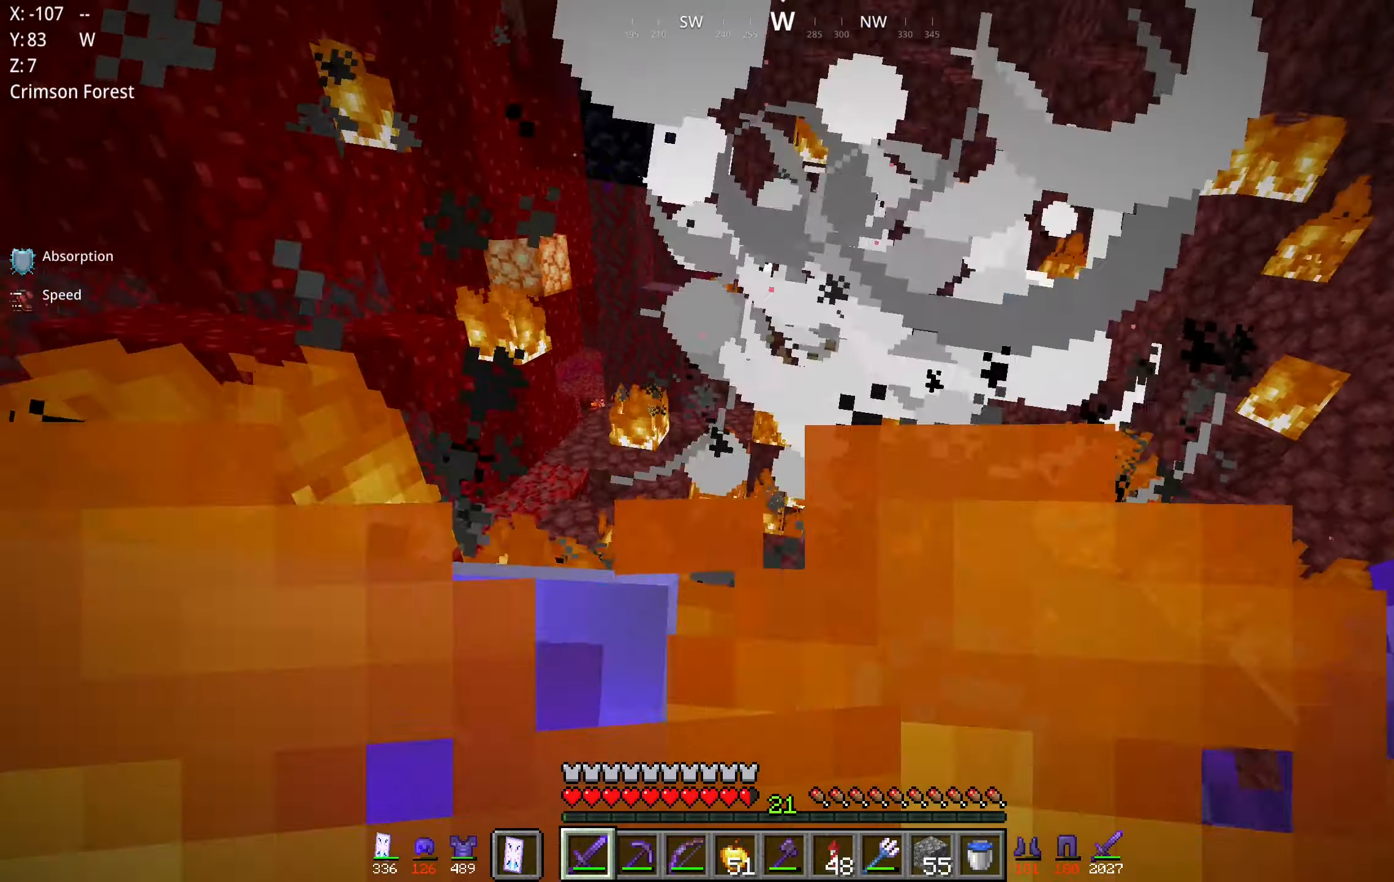
{"keys": ["d", "s", "space"], "mouse": [], "events": [[100, "mouse_right", "down"], [133, "space", "down"], [150, "s", "down"], [200, "d", "down"], [366, "mouse_right", "up"]]}
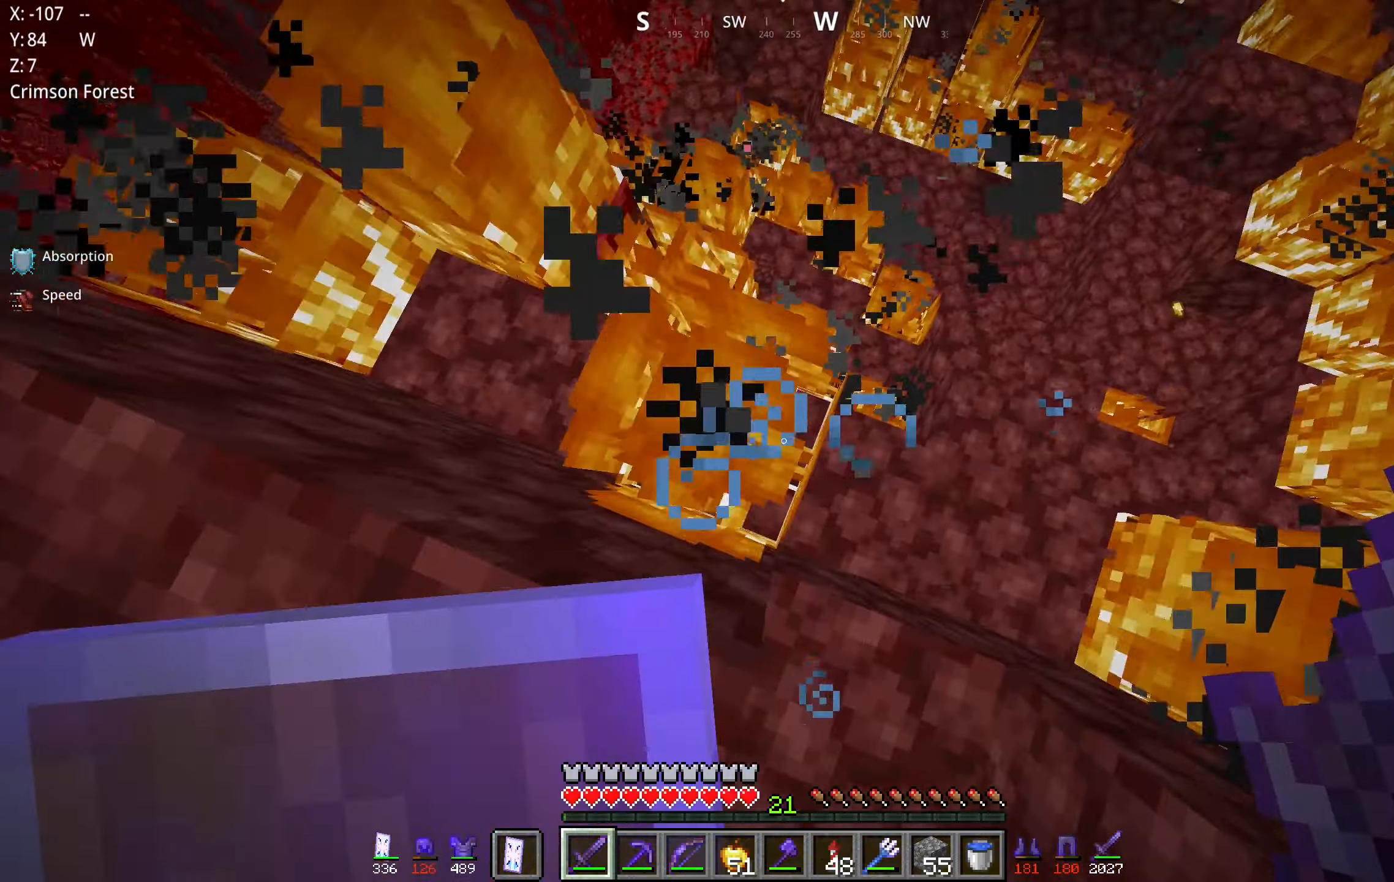
{"keys": ["a", "s", "space"], "mouse": [], "events": [[433, "a", "down"], [483, "d", "up"]]}
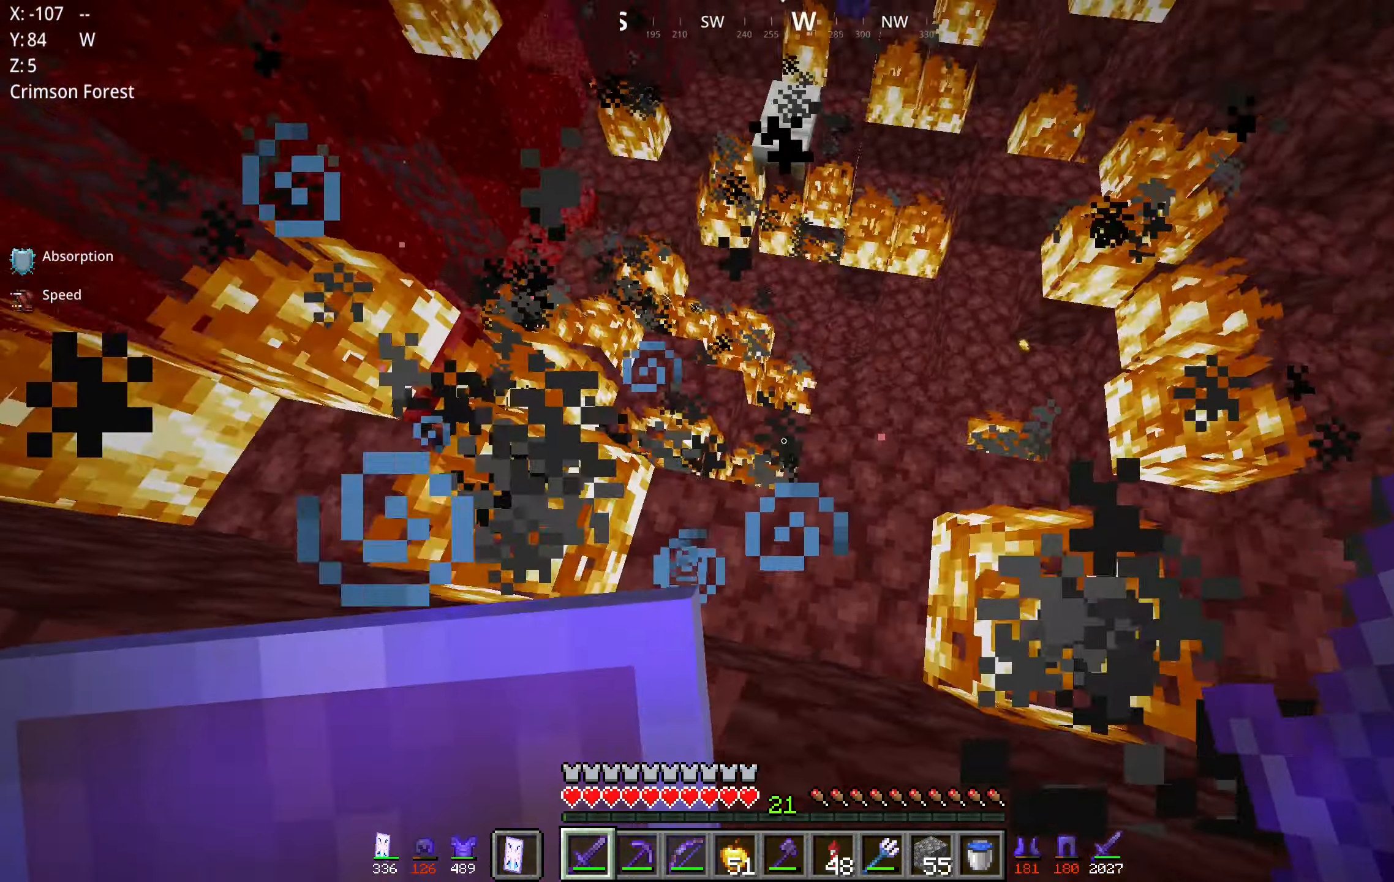
{"keys": ["a", "s", "space"], "mouse": [], "events": [[50, "space", "up"], [466, "space", "down"]]}
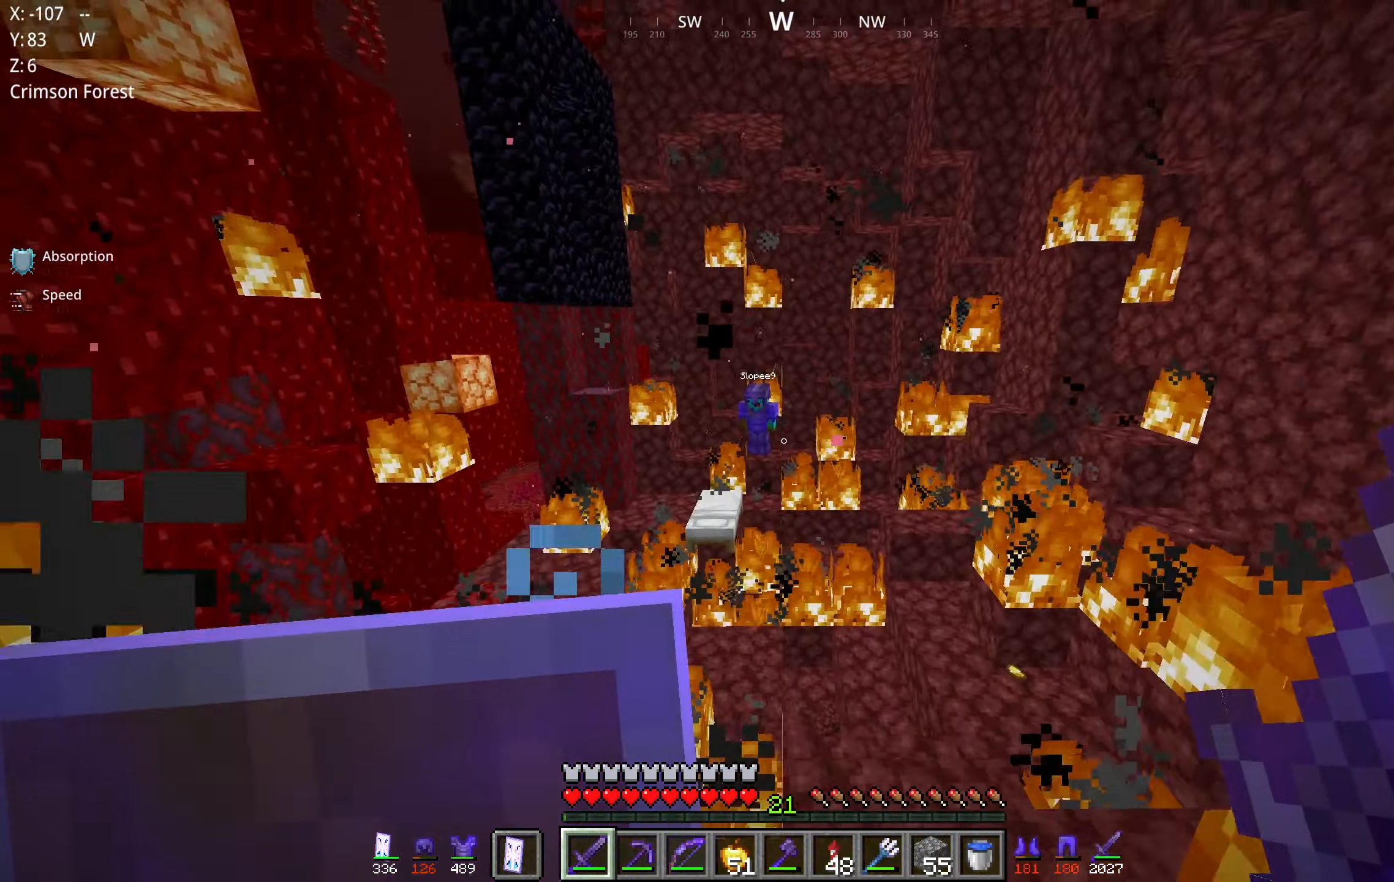
{"keys": ["d", "s"], "mouse": ["right"], "events": [[133, "d", "down"], [166, "a", "up"], [216, "space", "up"], [250, "mouse_right", "down"]]}
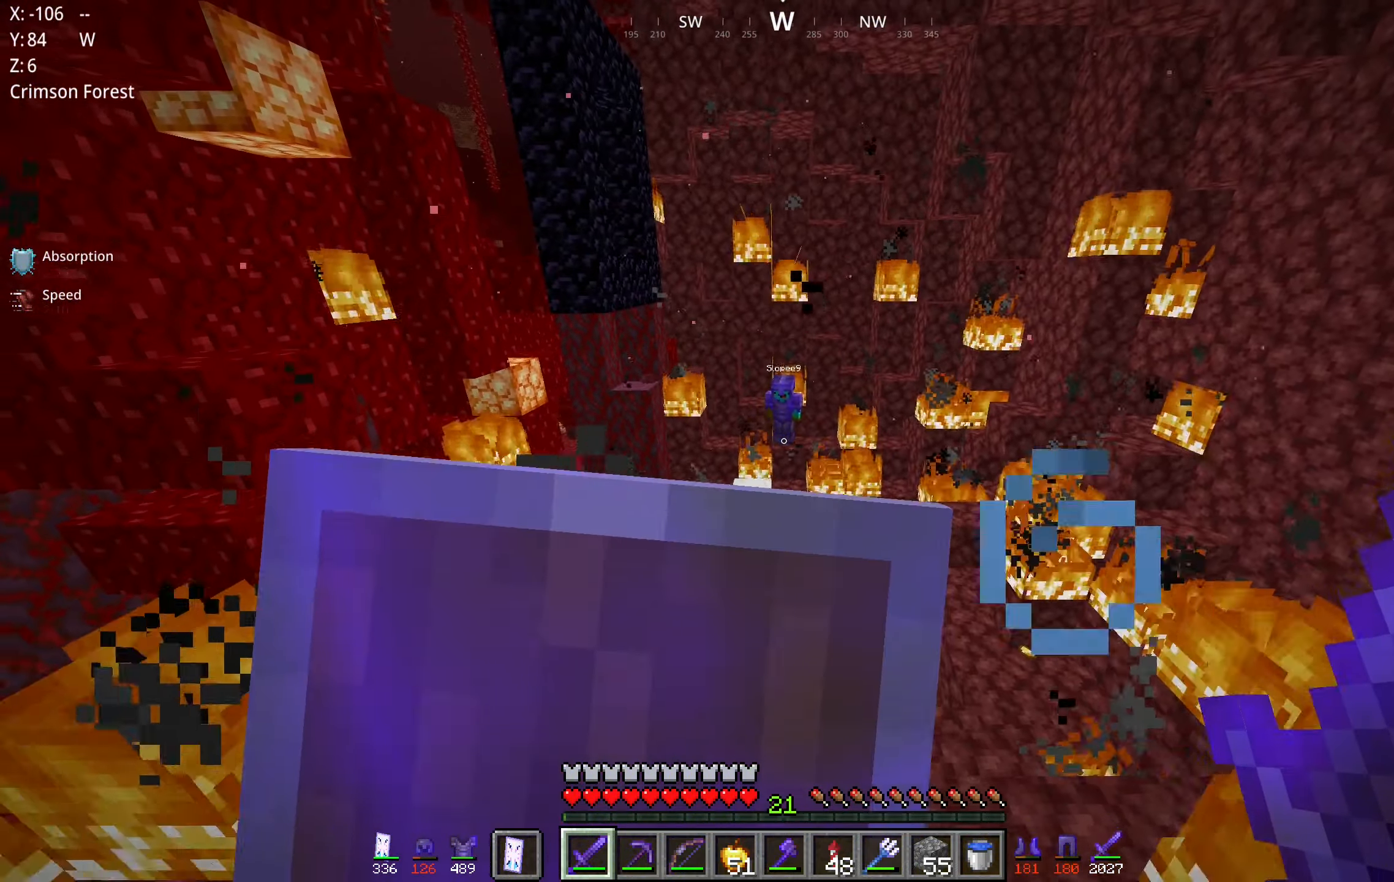
{"keys": [], "mouse": [], "events": [[200, "s", "up"], [266, "mouse_right", "up"], [283, "d", "up"]]}
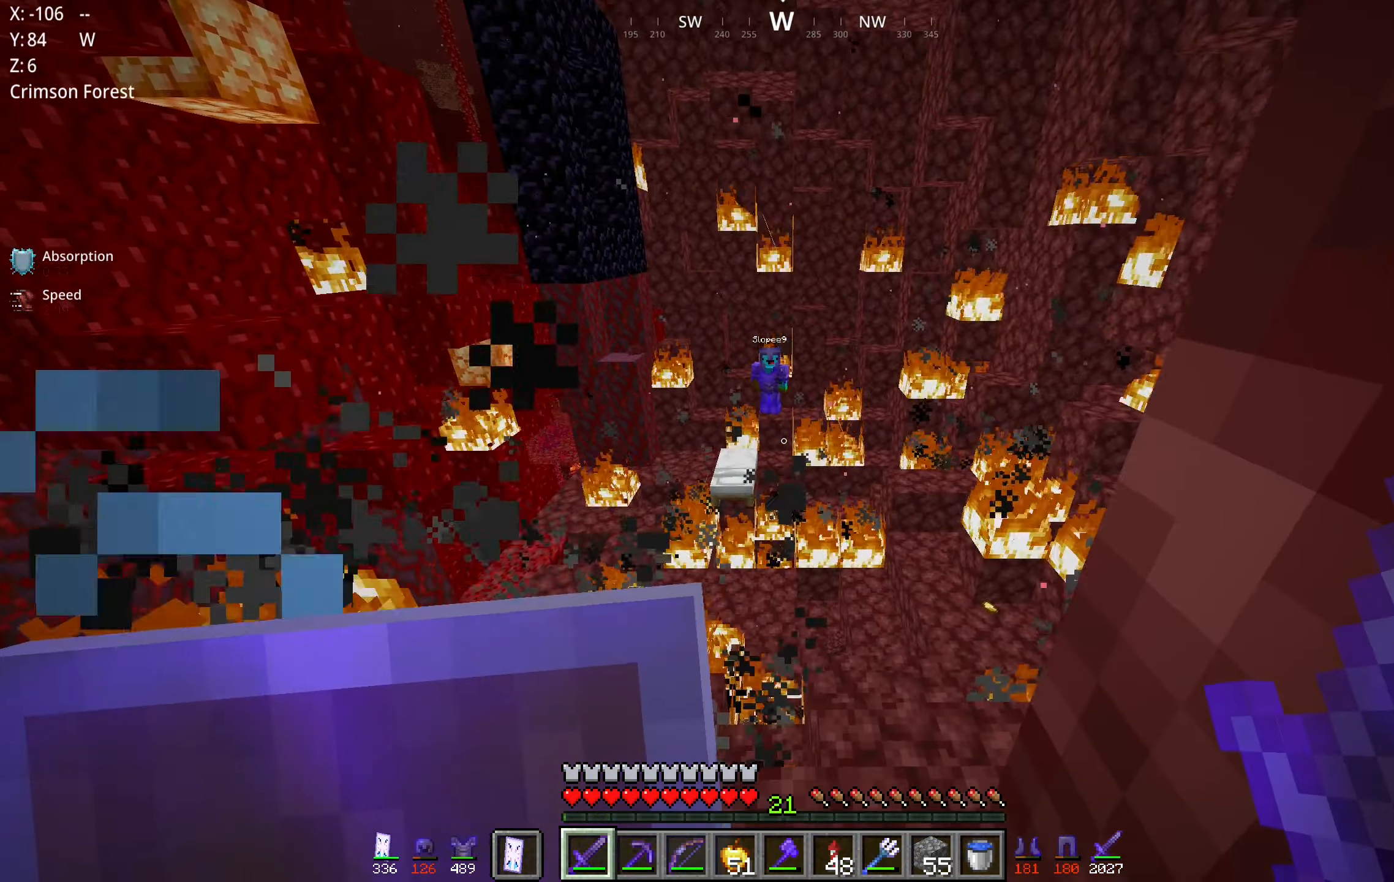
{"keys": [], "mouse": ["right"], "events": [[200, "a", "down"], [283, "mouse_right", "down"], [350, "a", "up"]]}
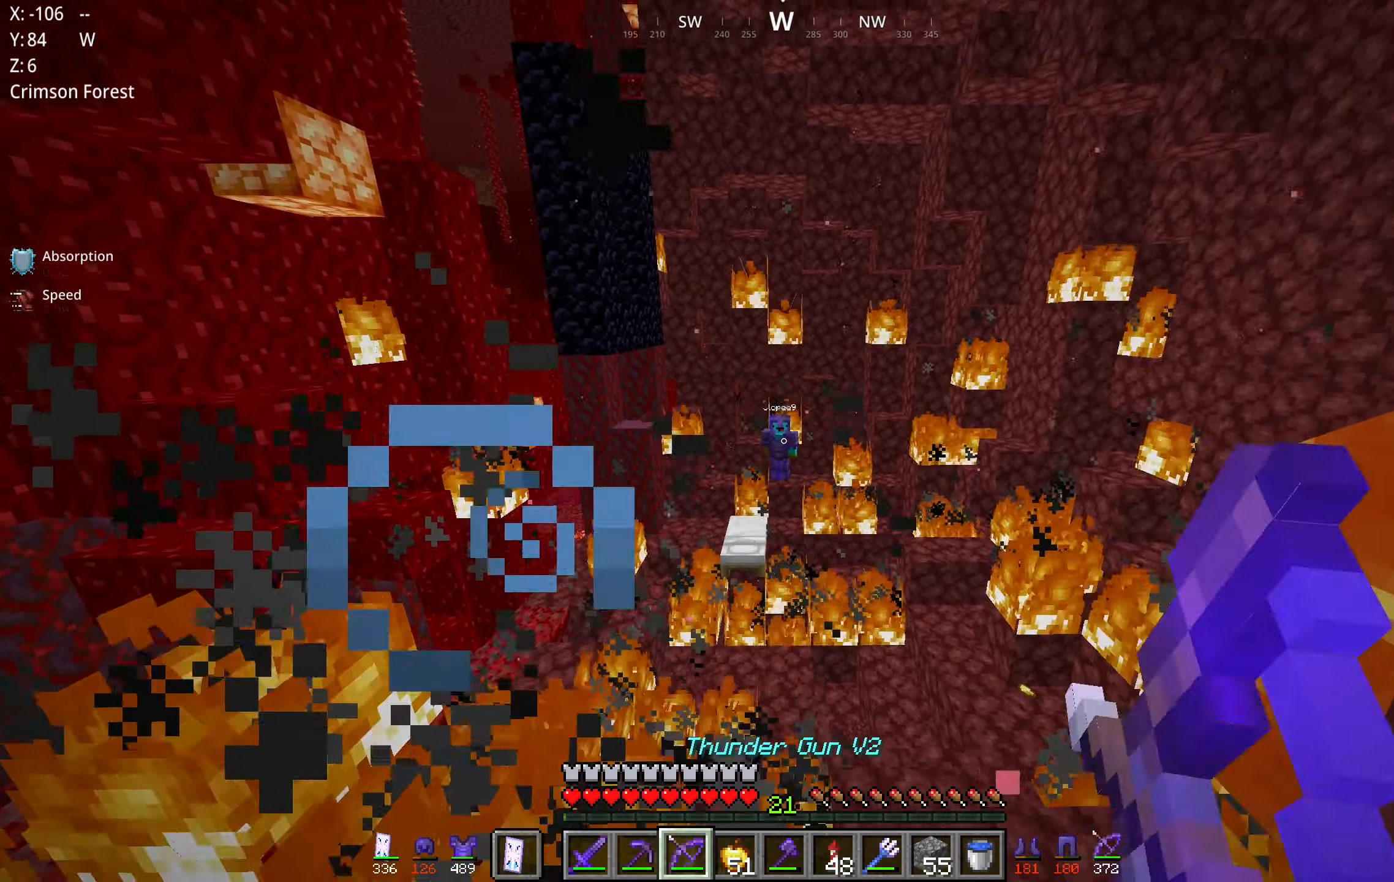
{"keys": [], "mouse": ["right"], "events": []}
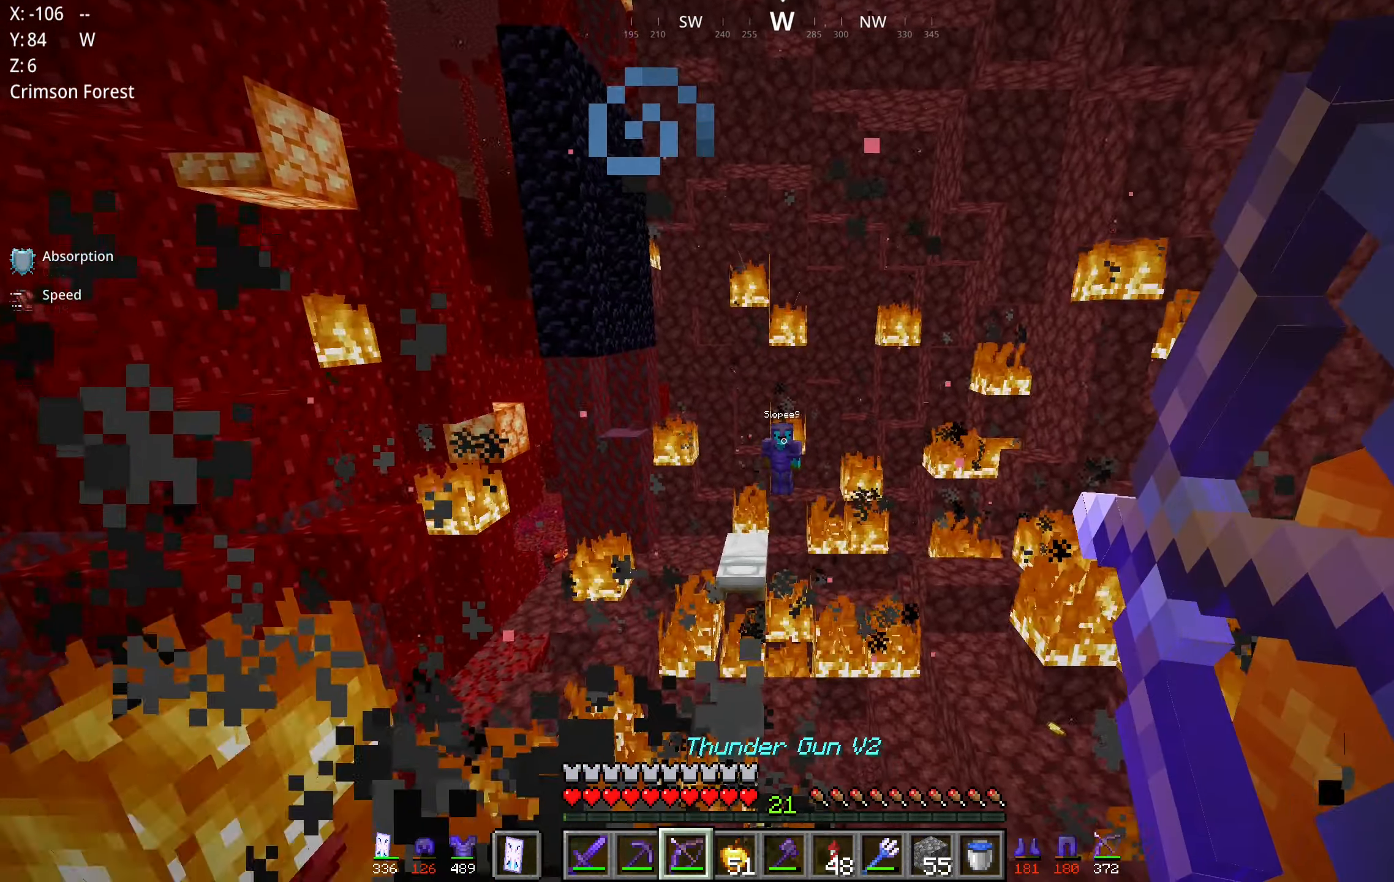
{"keys": [], "mouse": ["right"], "events": [[200, "mouse_right", "up"], [266, "mouse_right", "down"]]}
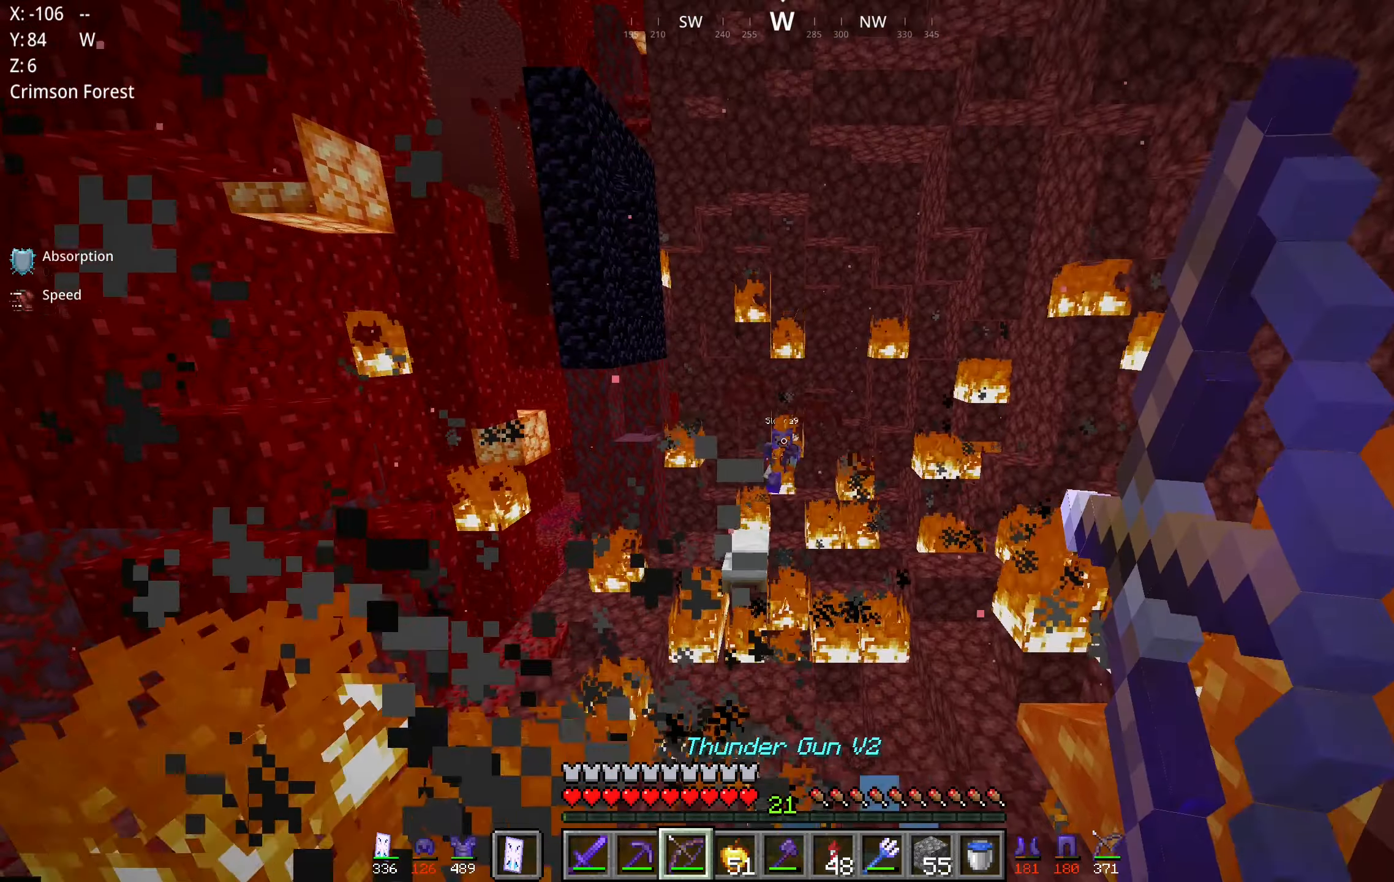
{"keys": [], "mouse": ["right"], "events": []}